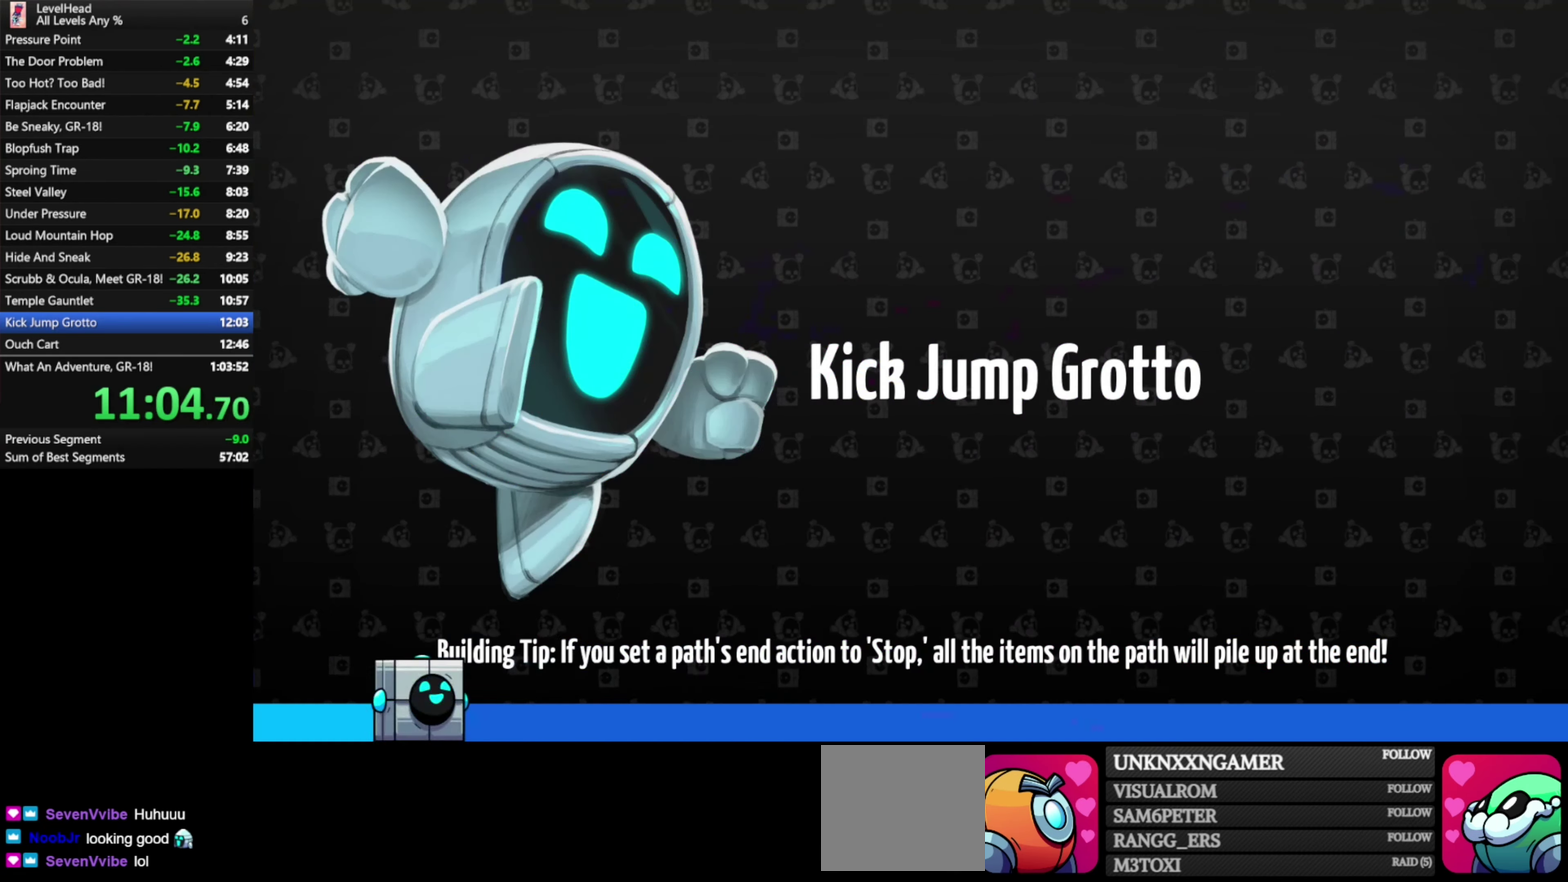
Gameplay with a controller (Xbox layout); each line is a JSON object with the inputs held at the frame after it. "events" lists button and stick changes between this image and that frame as [ms after this image, input, new state], when the widget could be followed in between. Not read: R3 right_stick.
{"buttons": [], "left_stick": "center", "events": []}
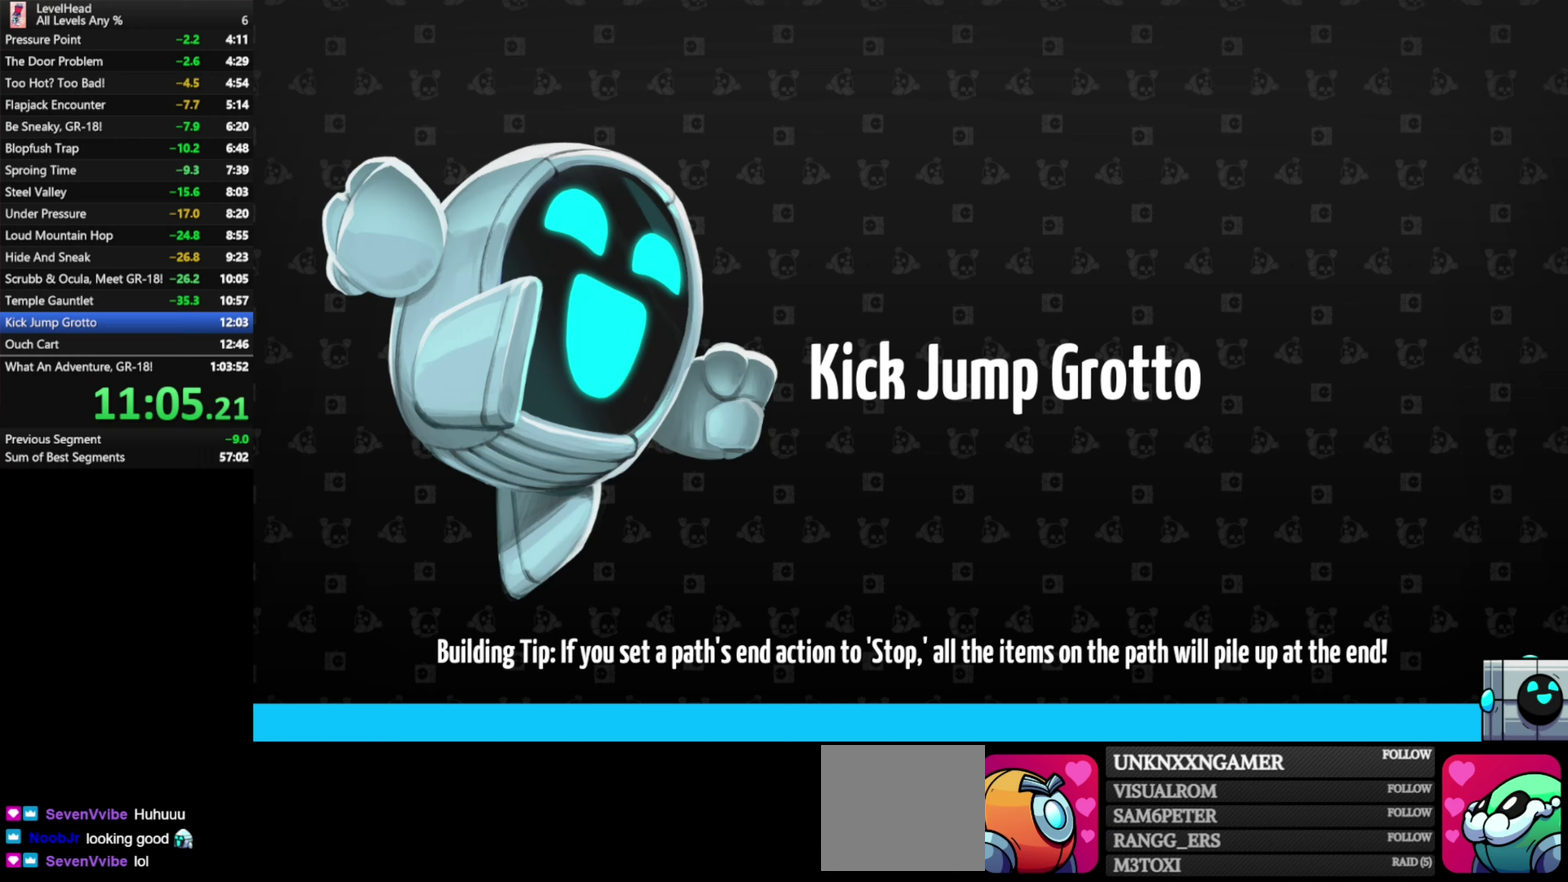
{"buttons": [], "left_stick": "center", "events": []}
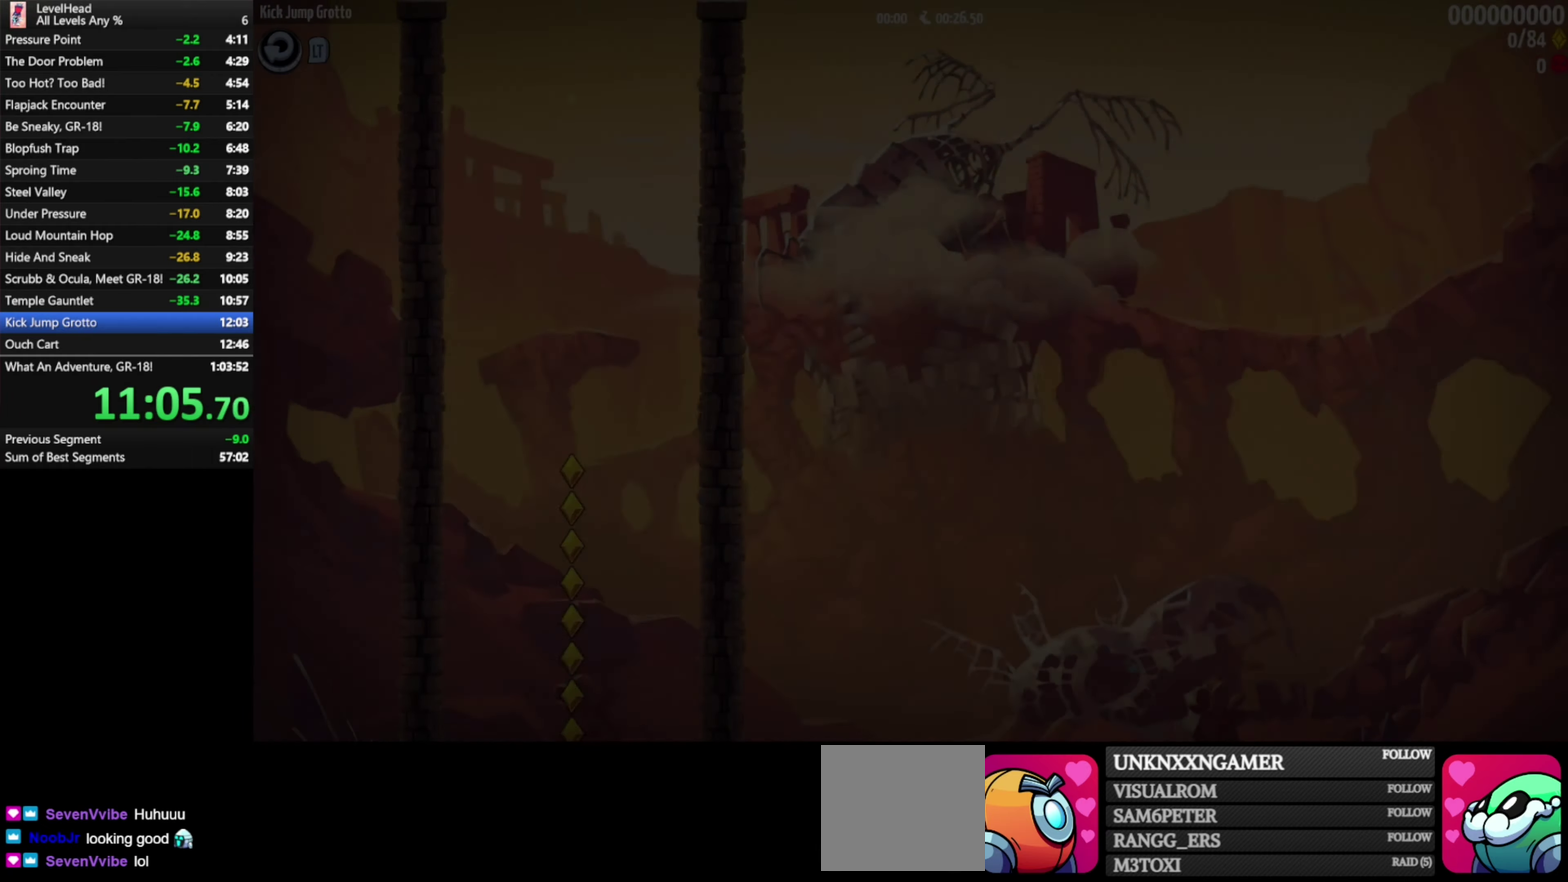
{"buttons": [], "left_stick": "center", "events": []}
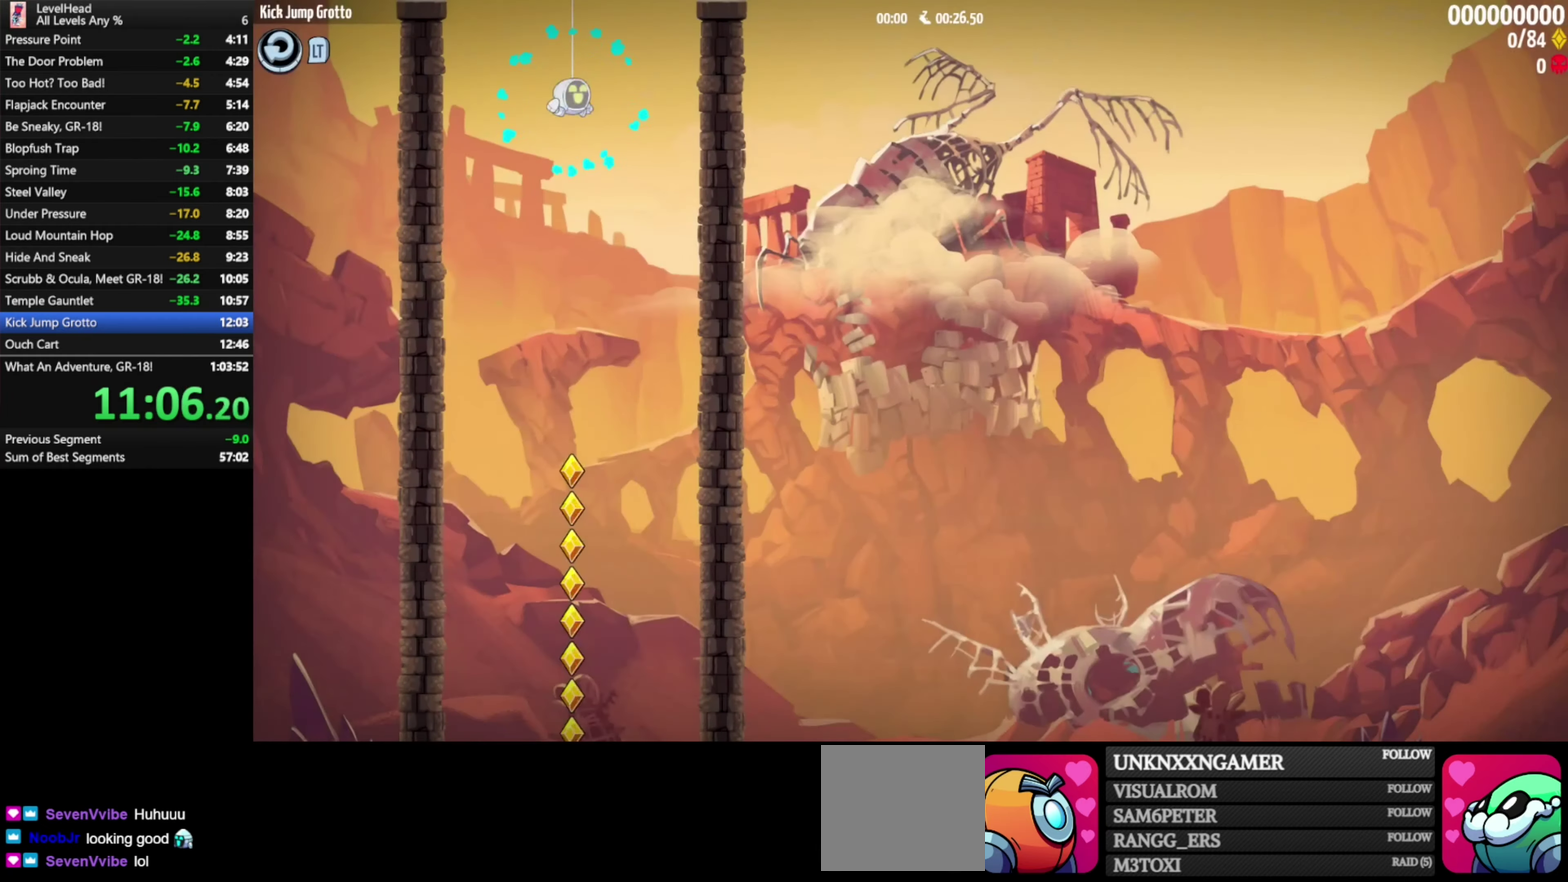
{"buttons": [], "left_stick": "center", "events": [[83, "left_stick", "left"], [233, "left_stick", "center"]]}
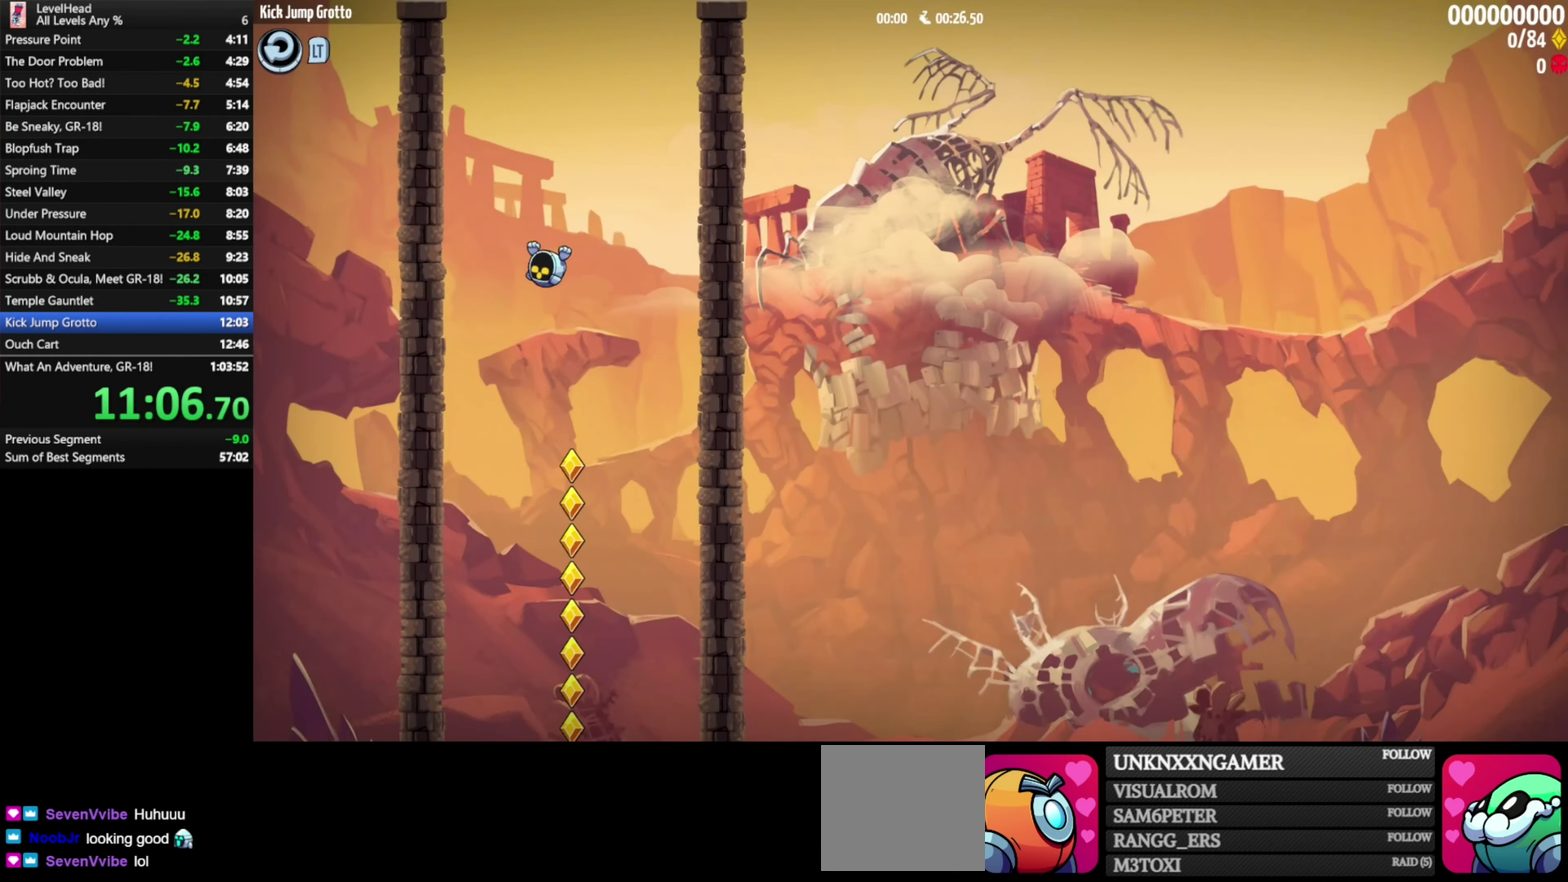
{"buttons": [], "left_stick": "right", "events": [[167, "left_stick", "left"], [267, "left_stick", "center"], [500, "left_stick", "right"]]}
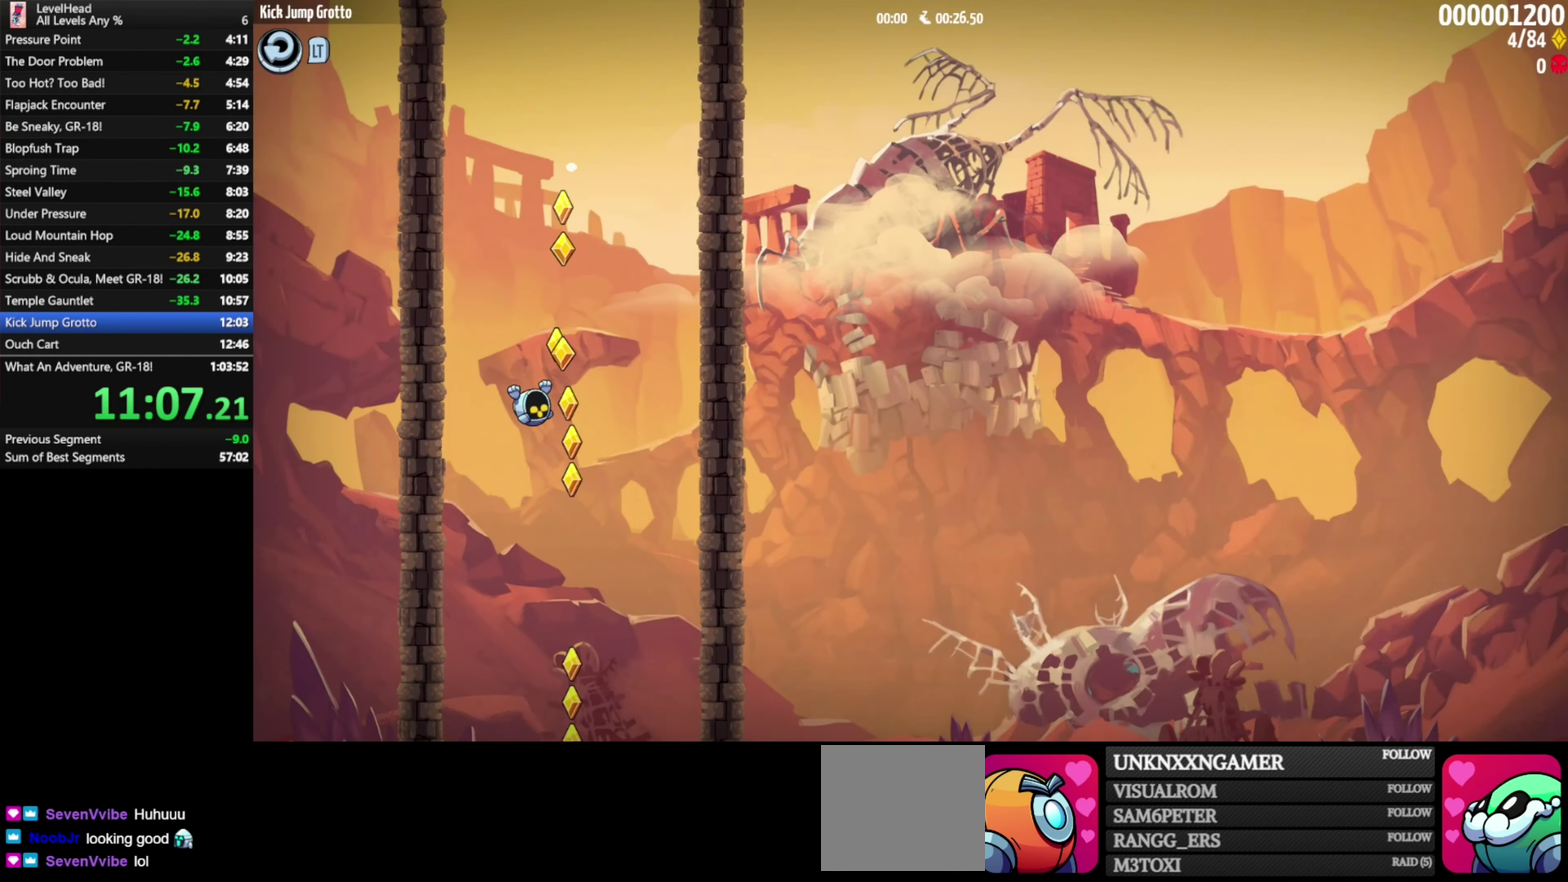
{"buttons": [], "left_stick": "center", "events": [[50, "left_stick", "center"], [400, "left_stick", "left"], [467, "left_stick", "center"]]}
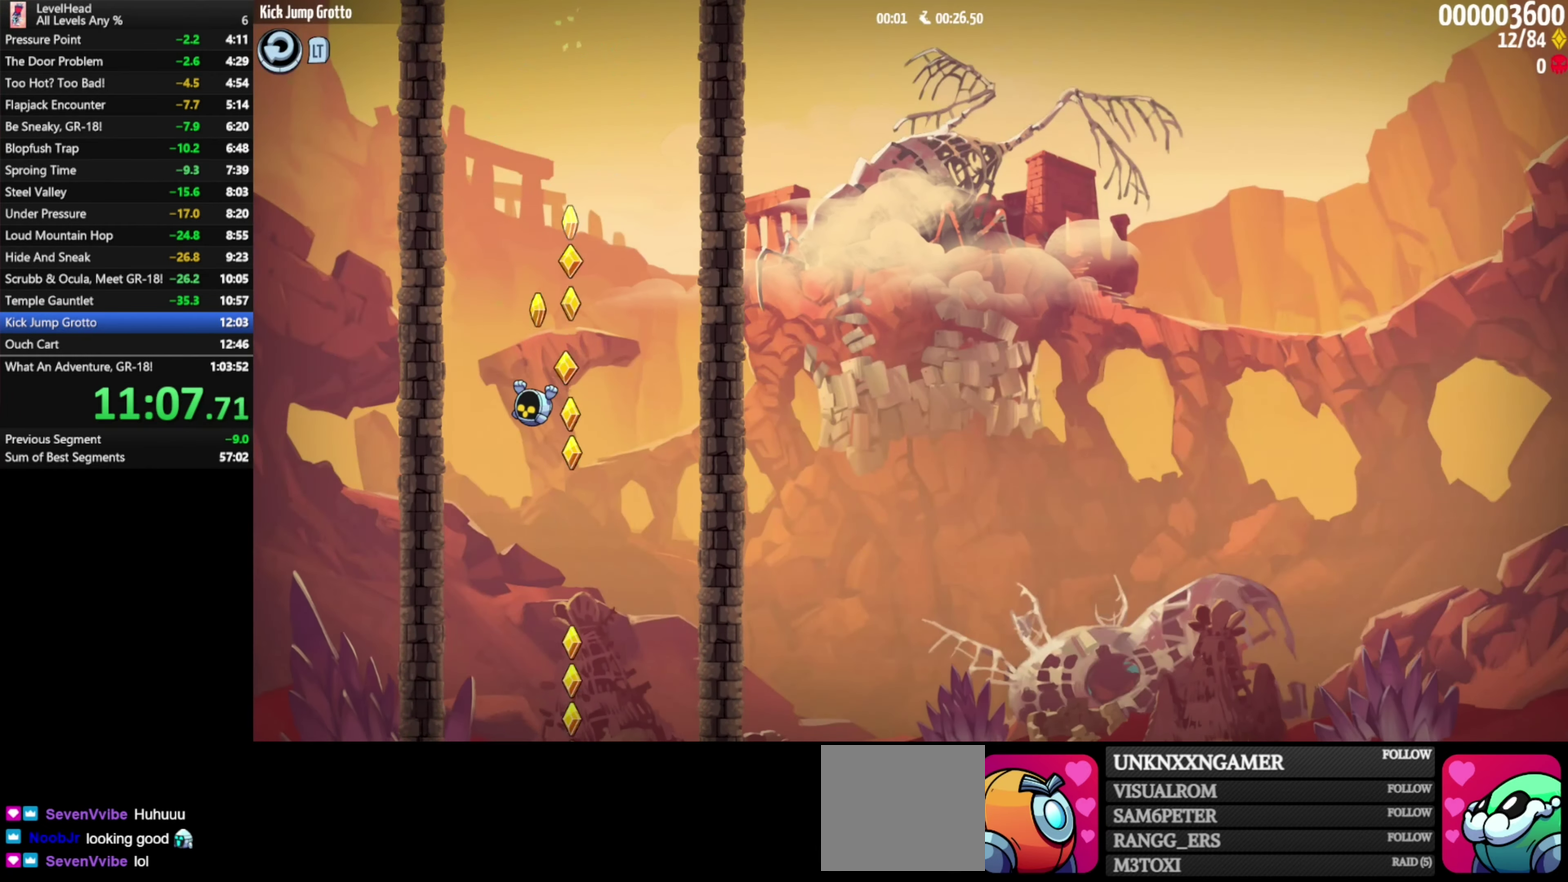
{"buttons": [], "left_stick": "center", "events": [[300, "left_stick", "left"], [400, "left_stick", "center"]]}
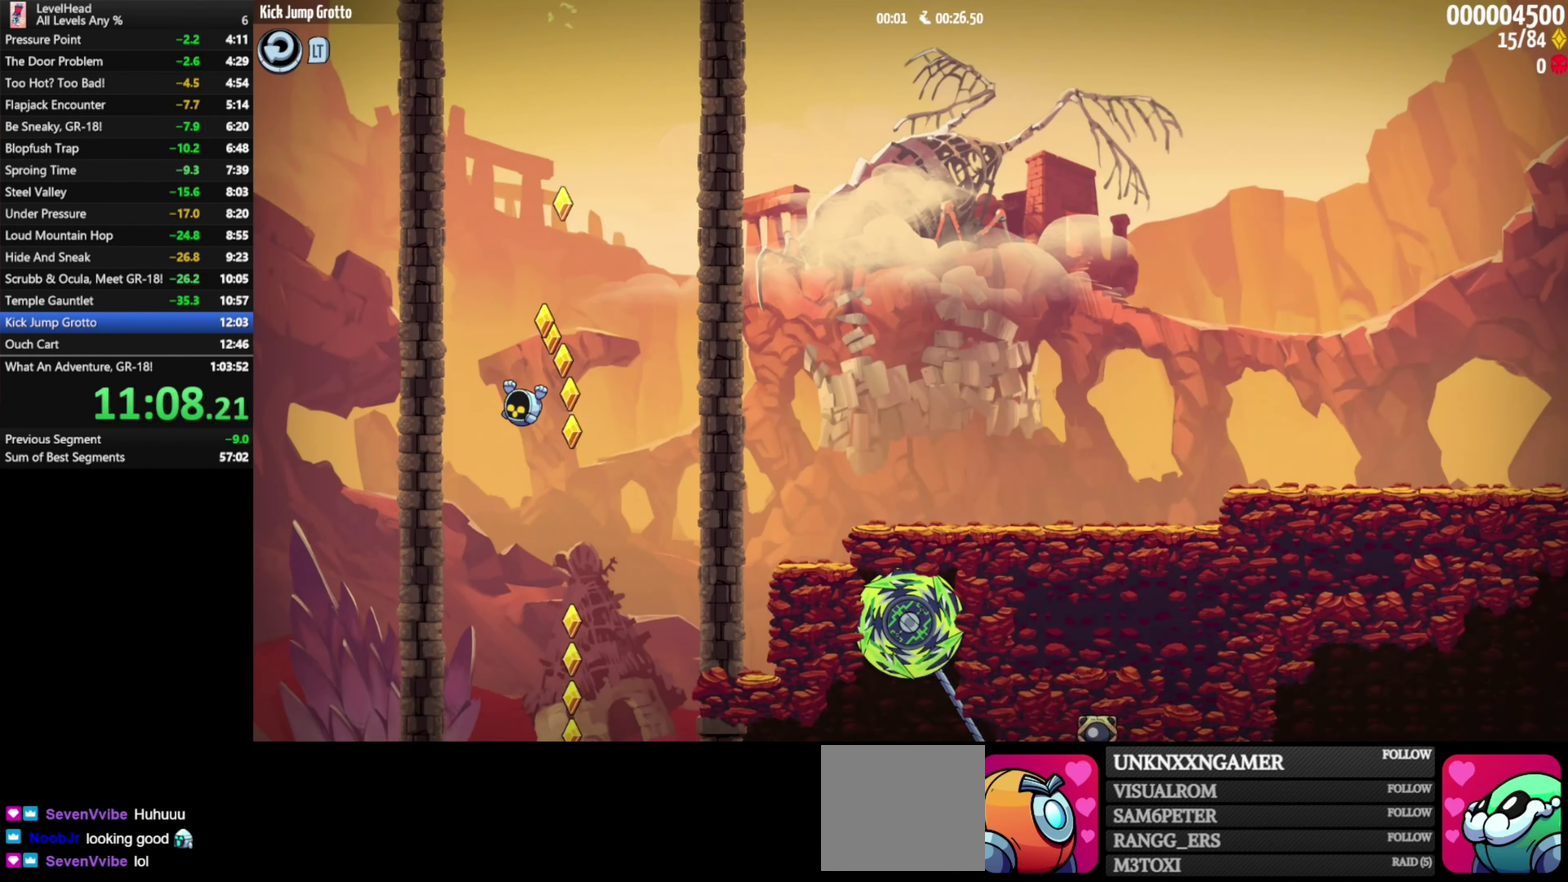
{"buttons": [], "left_stick": "center", "events": []}
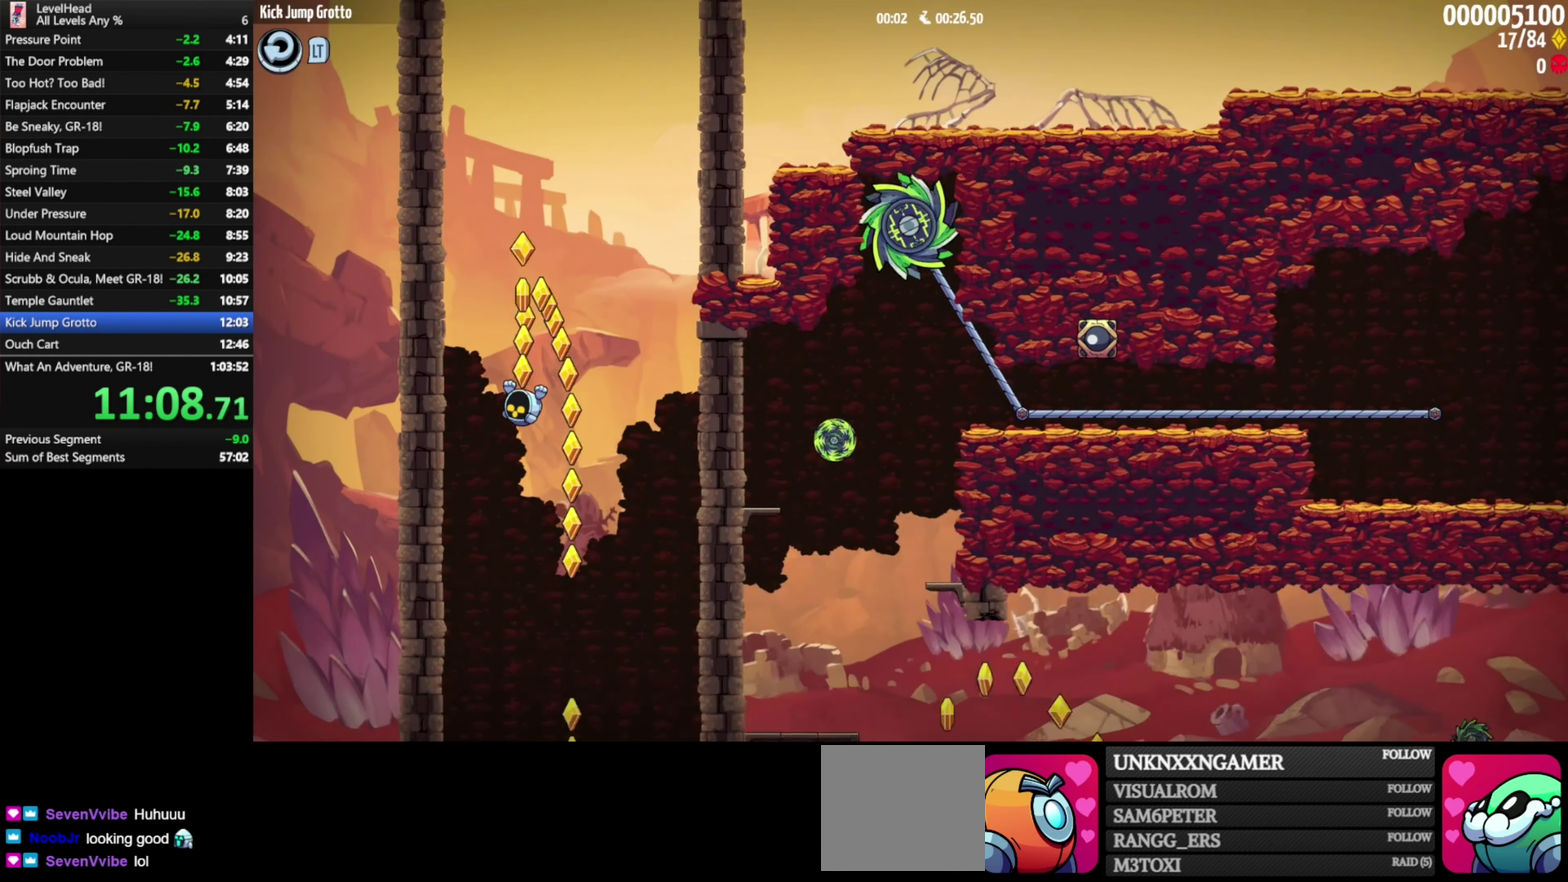
{"buttons": [], "left_stick": "center", "events": []}
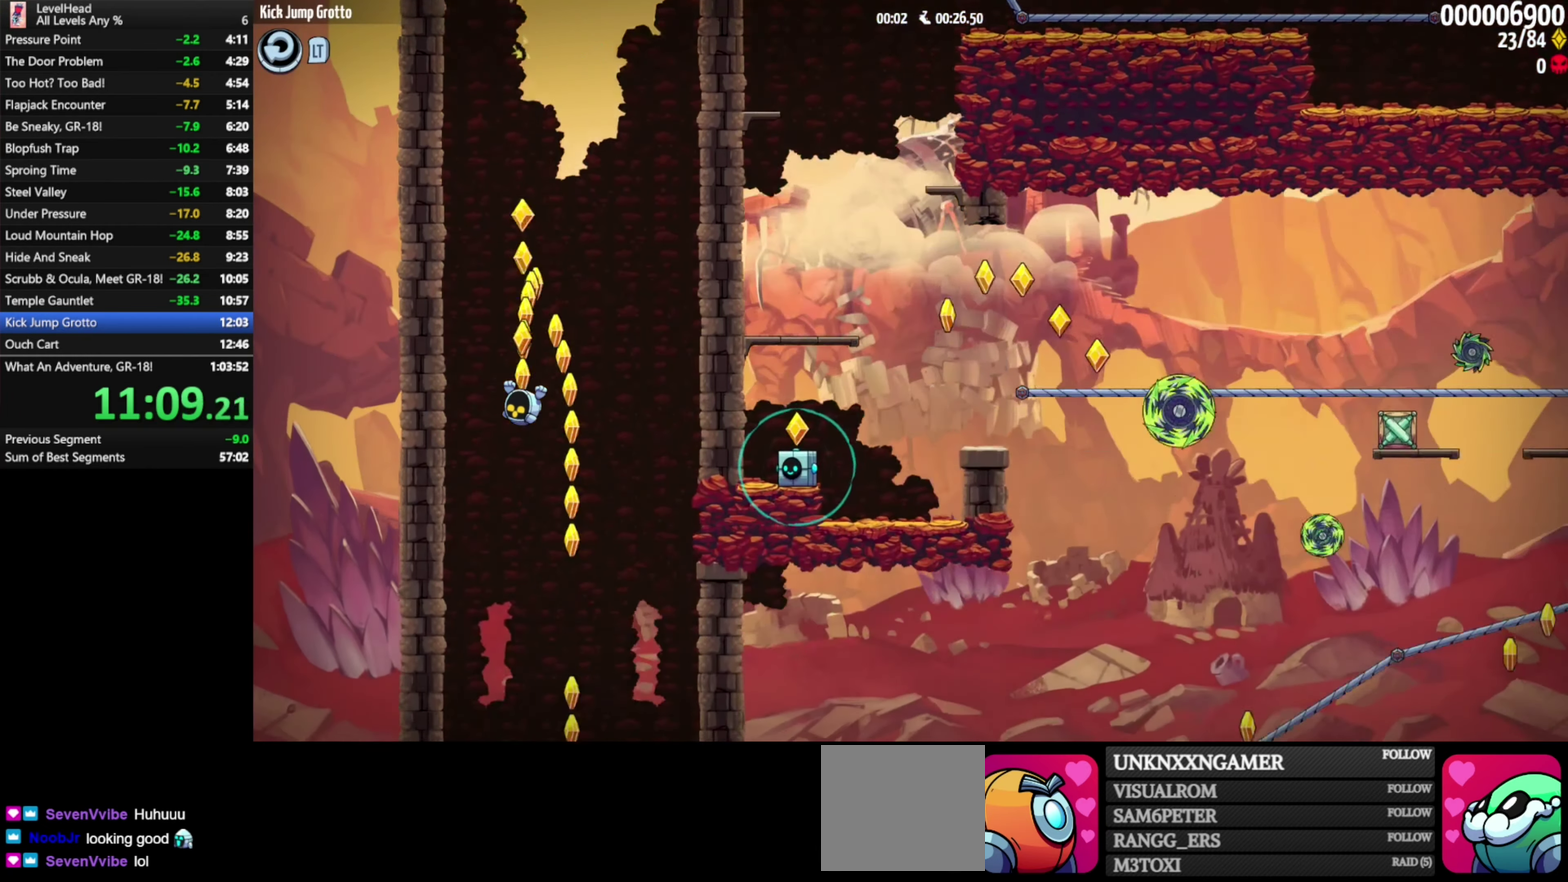
{"buttons": [], "left_stick": "center", "events": []}
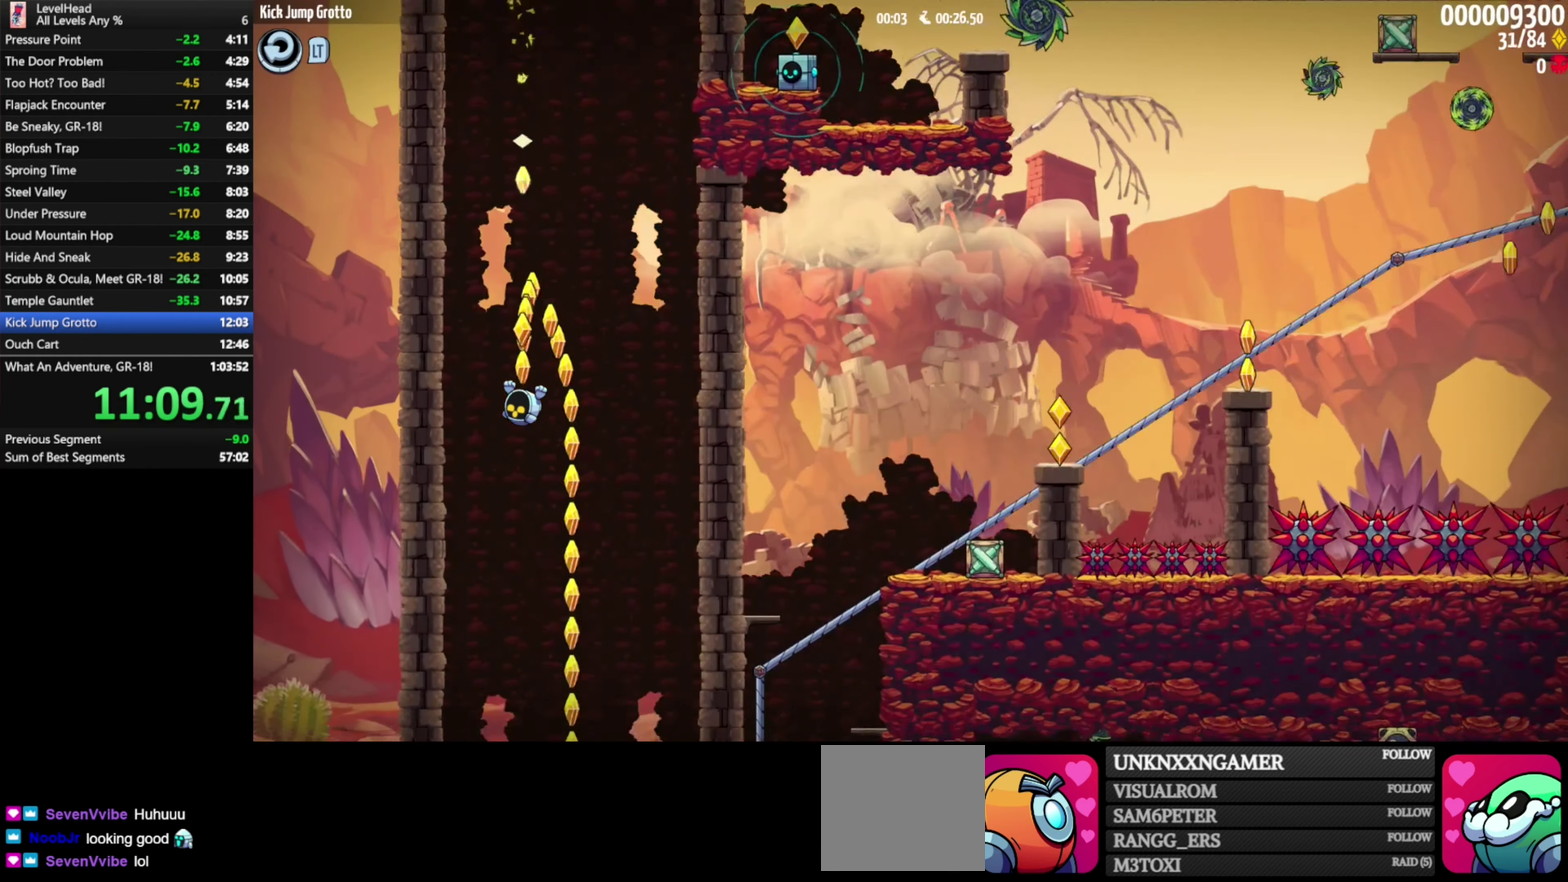
{"buttons": [], "left_stick": "center", "events": []}
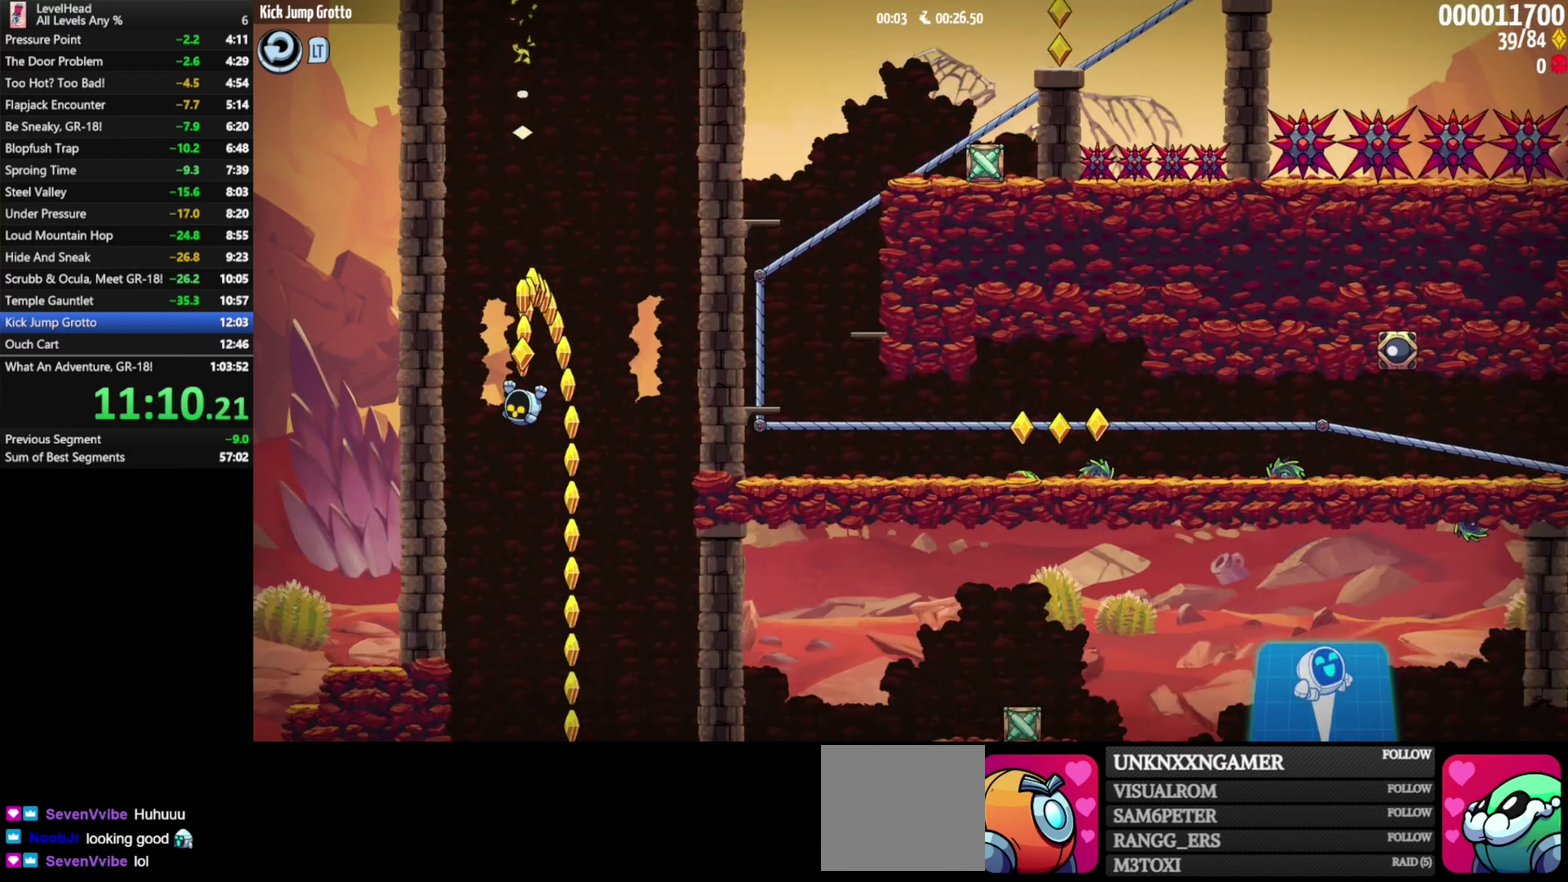
{"buttons": [], "left_stick": "center", "events": []}
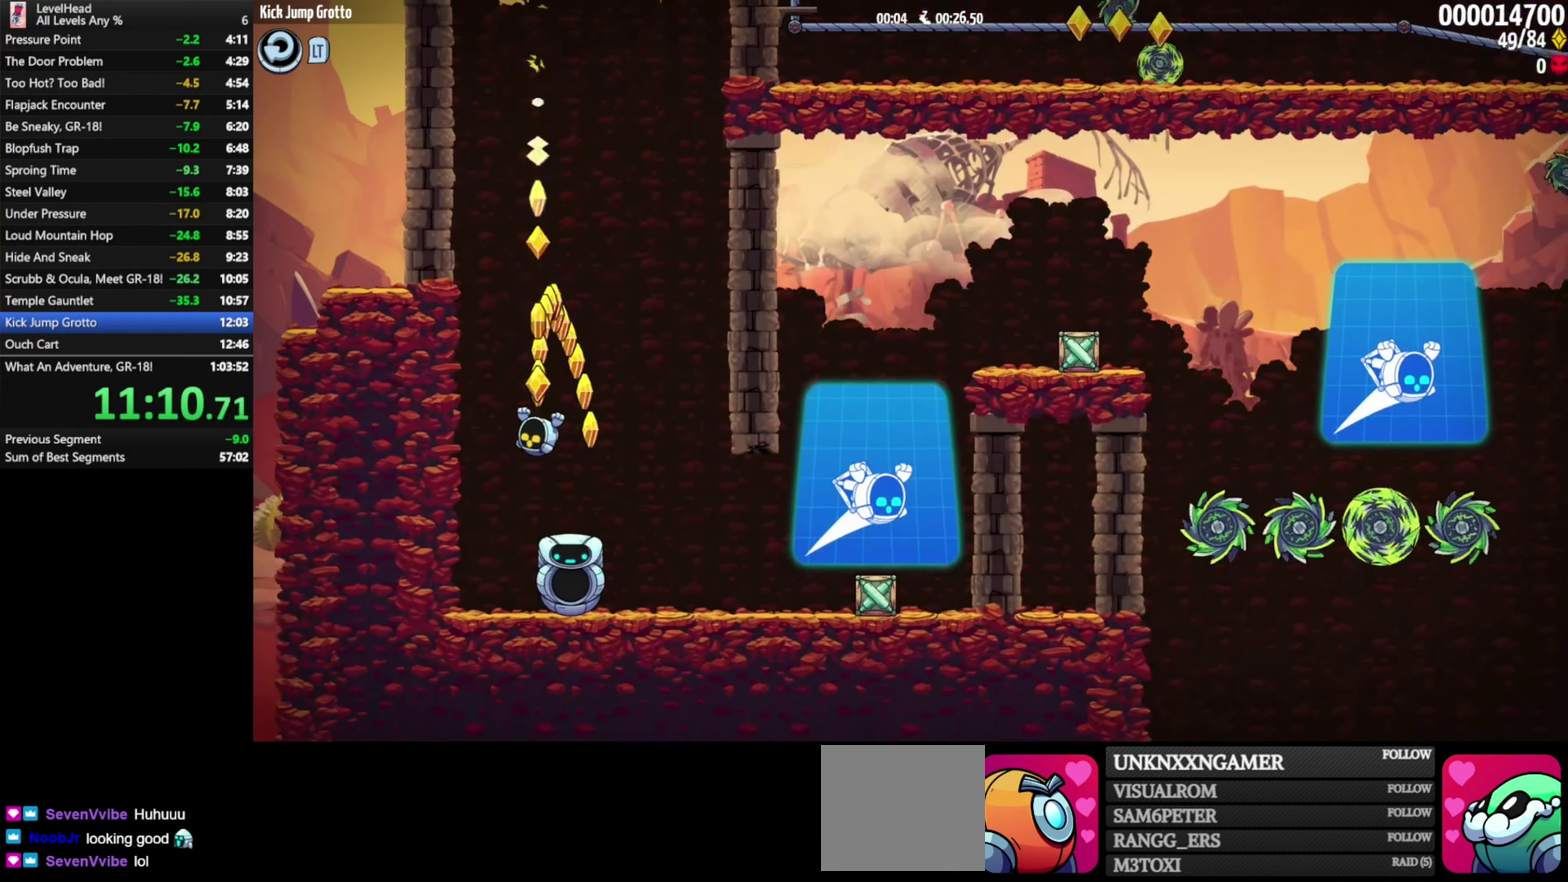
{"buttons": [], "left_stick": "right", "events": [[17, "left_stick", "right"]]}
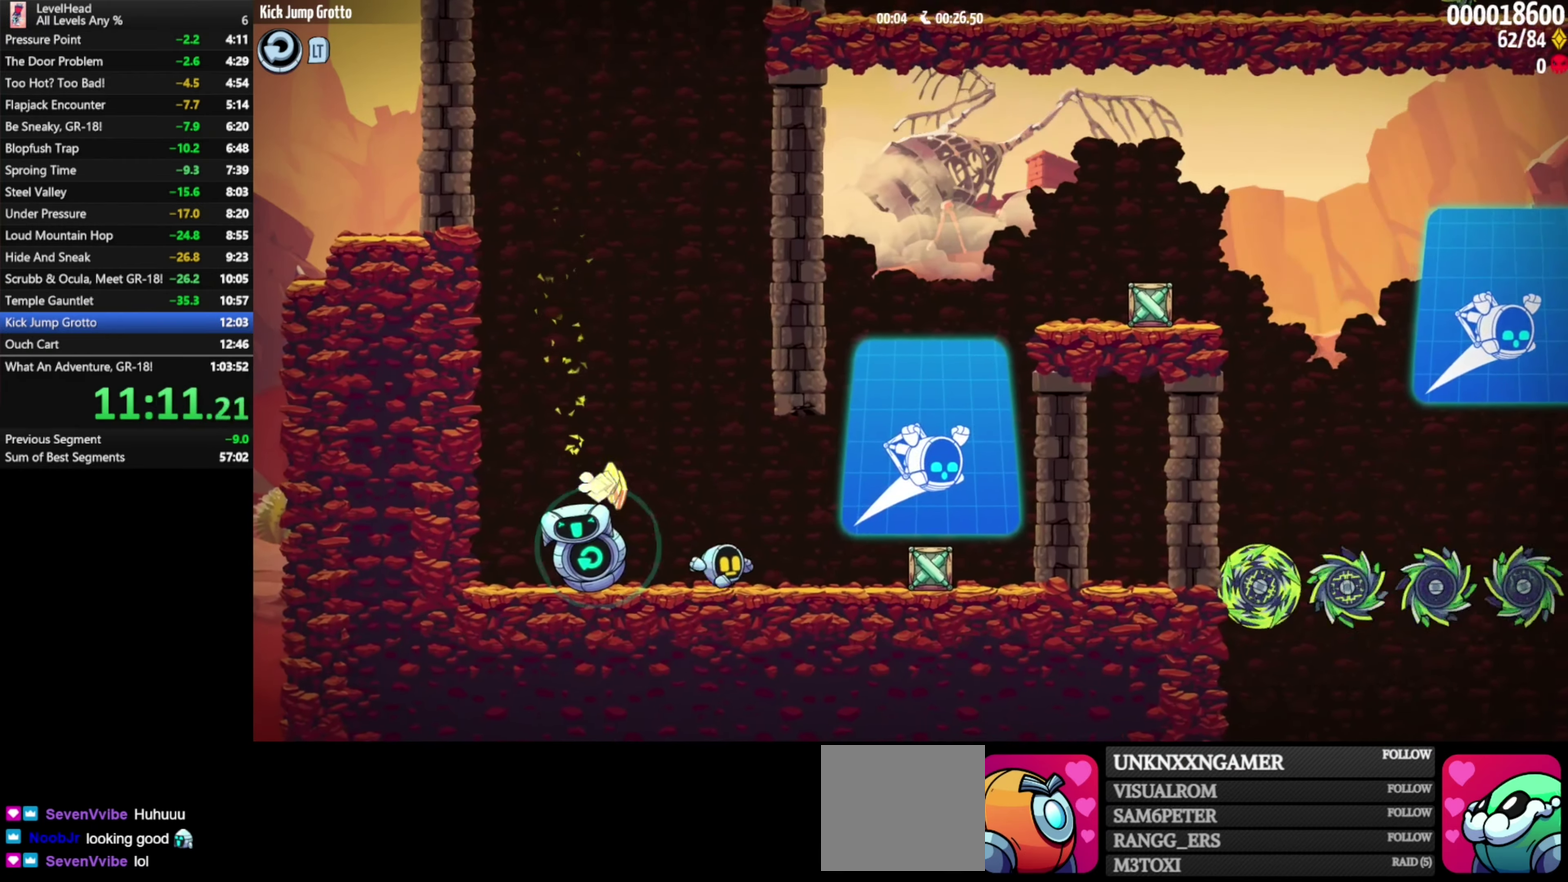
{"buttons": [], "left_stick": "right", "events": [[167, "X", "down"], [267, "X", "up"]]}
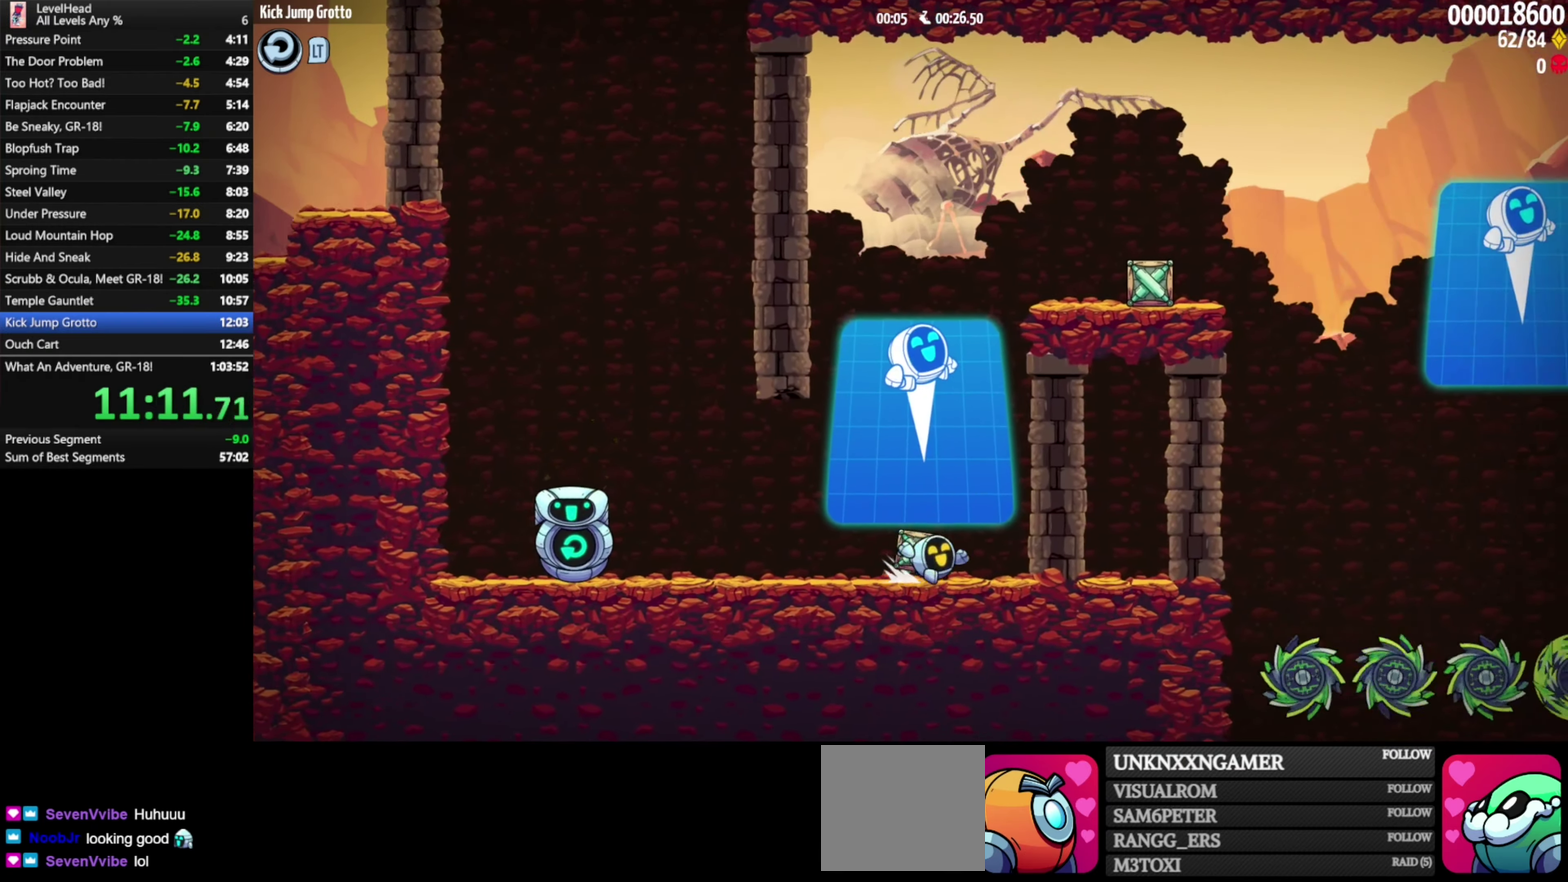
{"buttons": ["A", "X"], "left_stick": "down-right", "events": [[17, "left_stick", "down-right"], [33, "A", "down"], [483, "X", "down"]]}
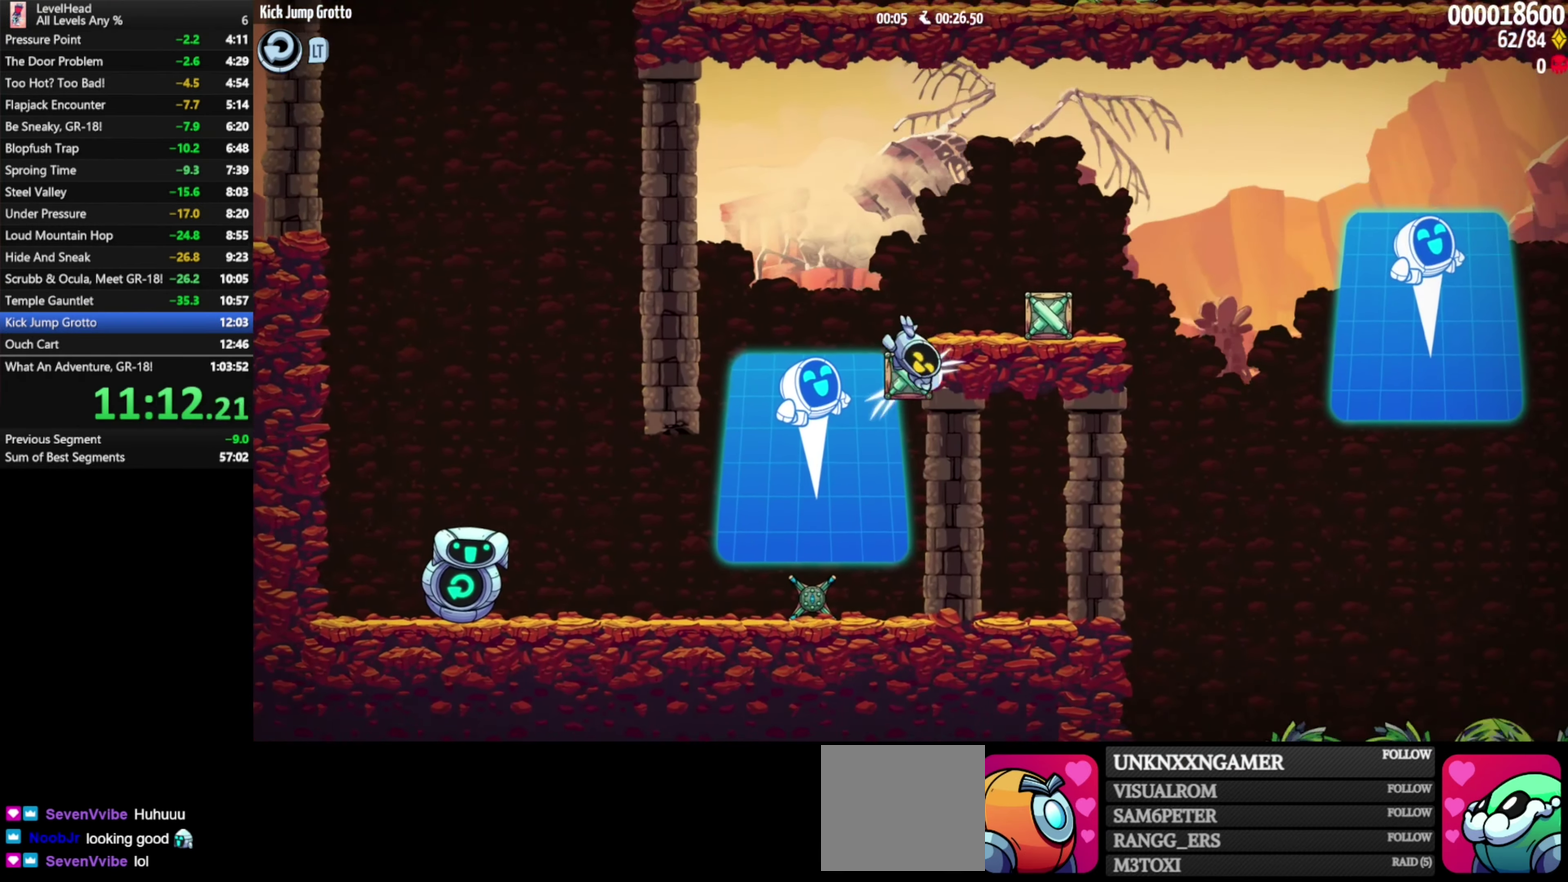
{"buttons": [], "left_stick": "right", "events": [[100, "X", "up"], [100, "left_stick", "right"], [117, "A", "up"], [217, "X", "down"], [333, "X", "up"]]}
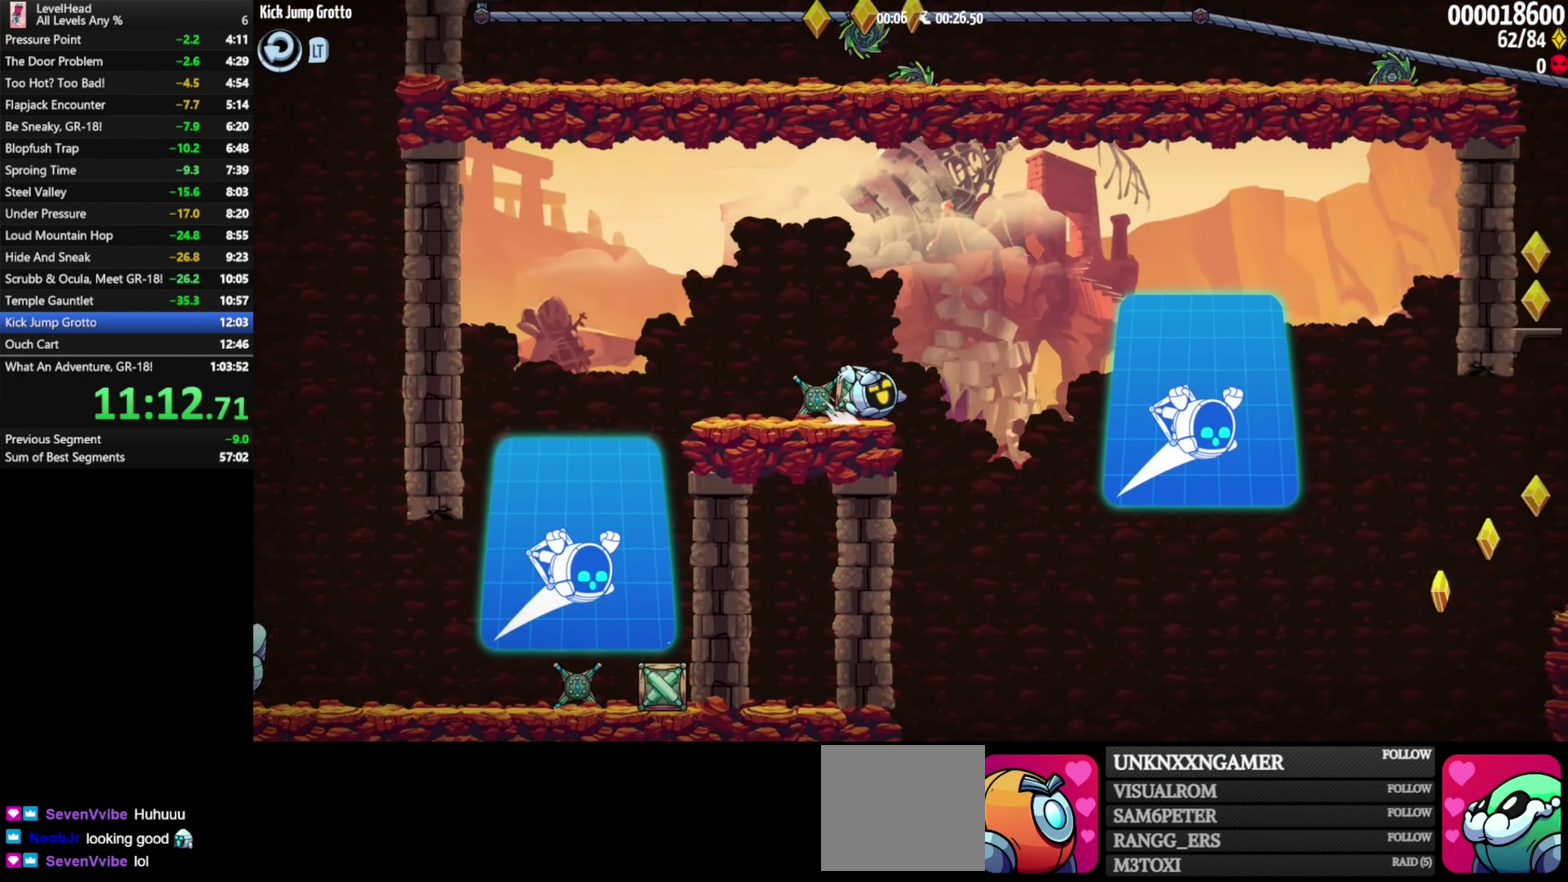
{"buttons": [], "left_stick": "down-right", "events": [[67, "A", "down"], [67, "left_stick", "down-right"], [250, "A", "up"]]}
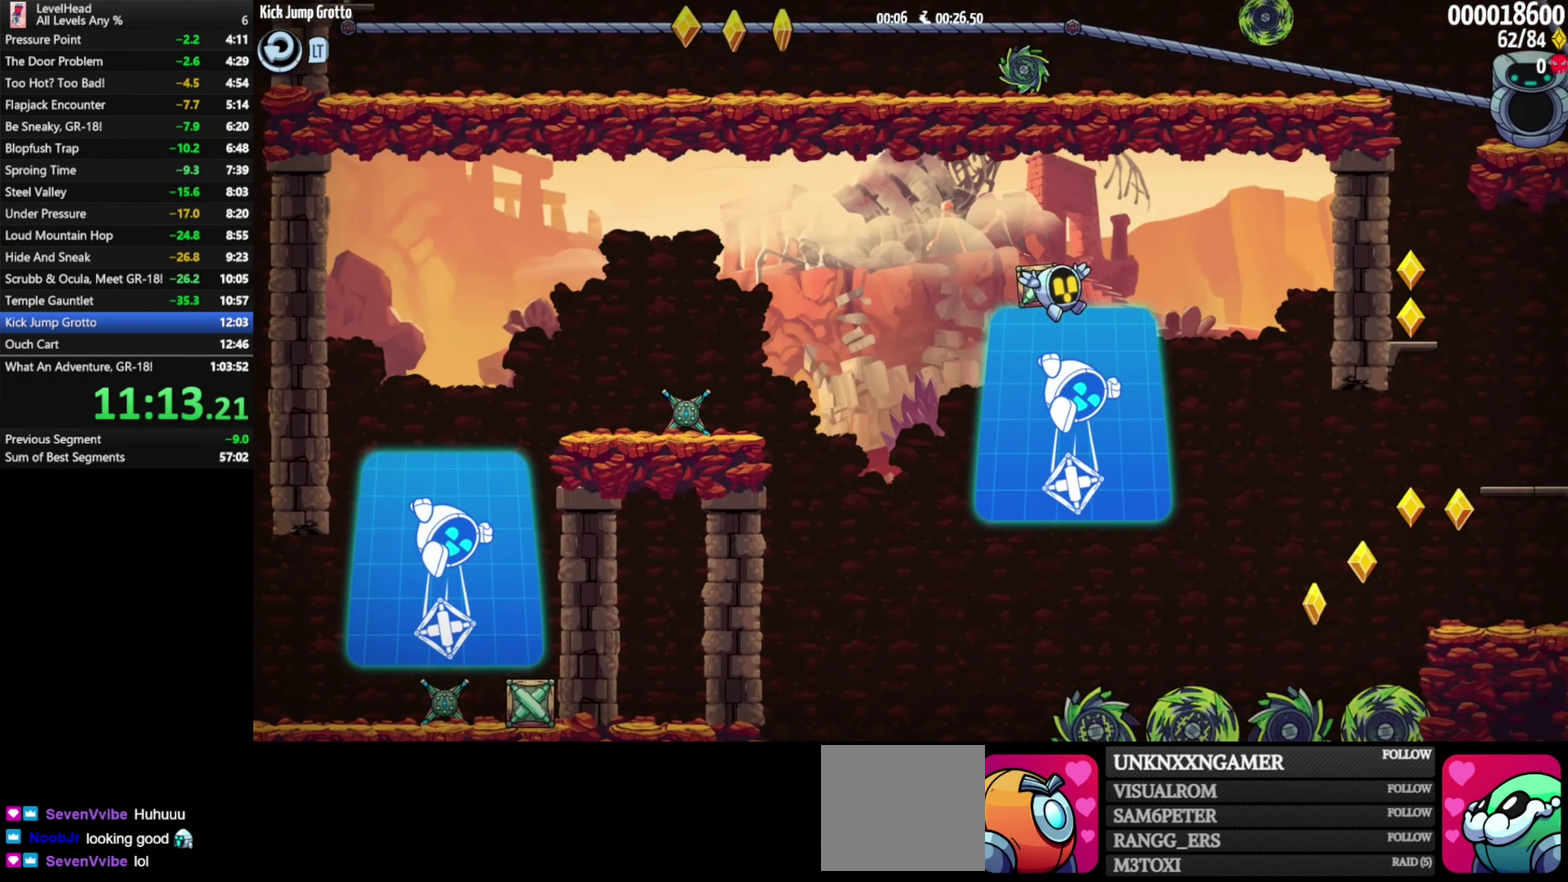
{"buttons": ["X"], "left_stick": "down-right", "events": [[383, "X", "down"]]}
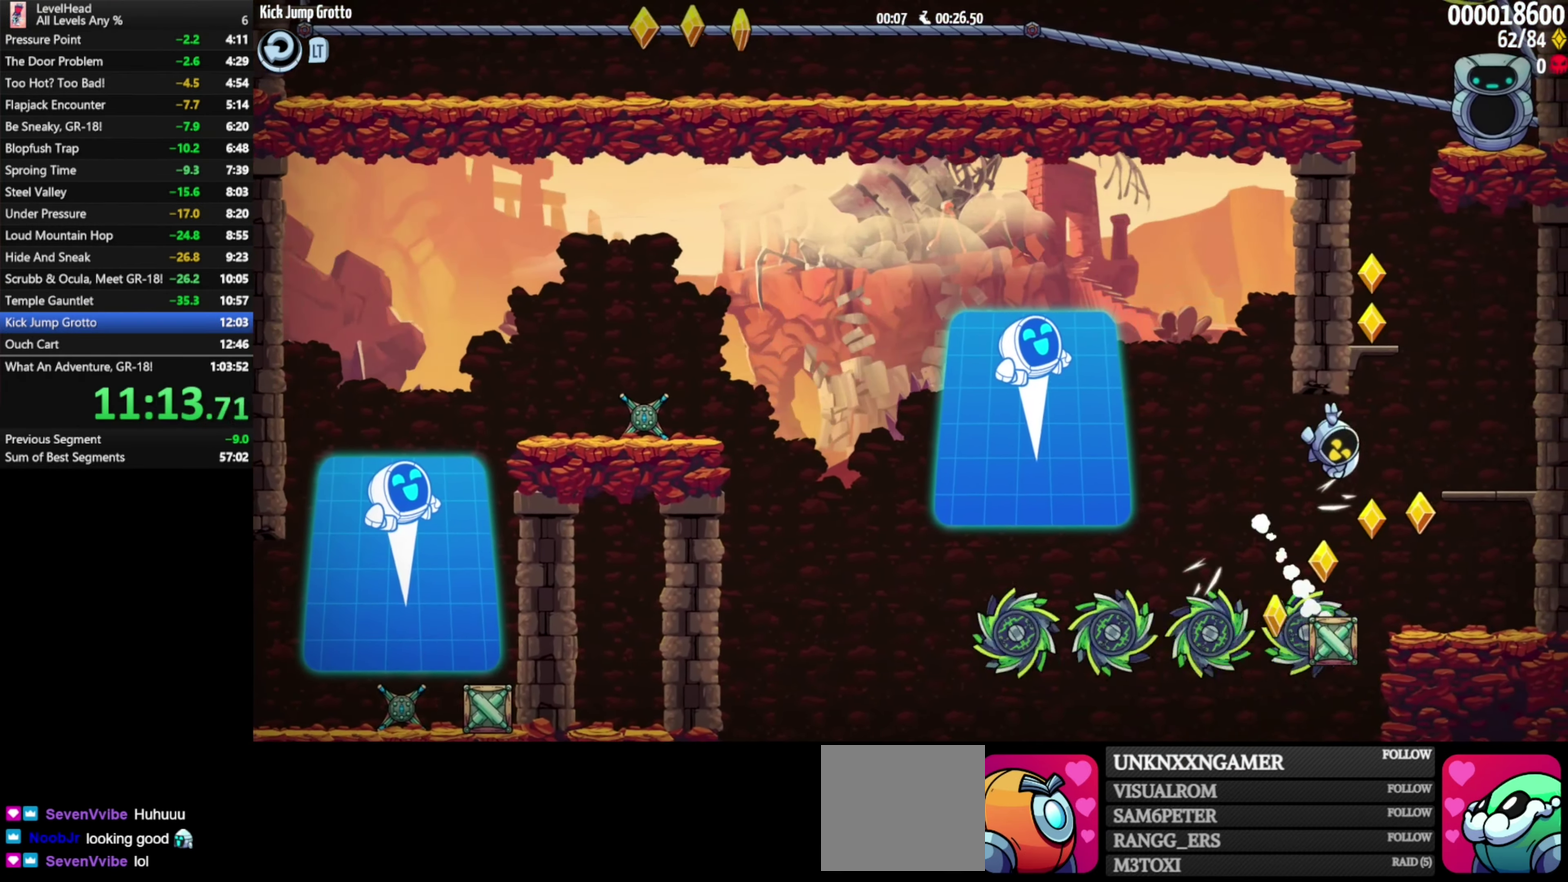
{"buttons": ["A"], "left_stick": "up-left", "events": [[67, "X", "up"], [167, "left_stick", "left"], [317, "A", "down"], [500, "left_stick", "up-left"]]}
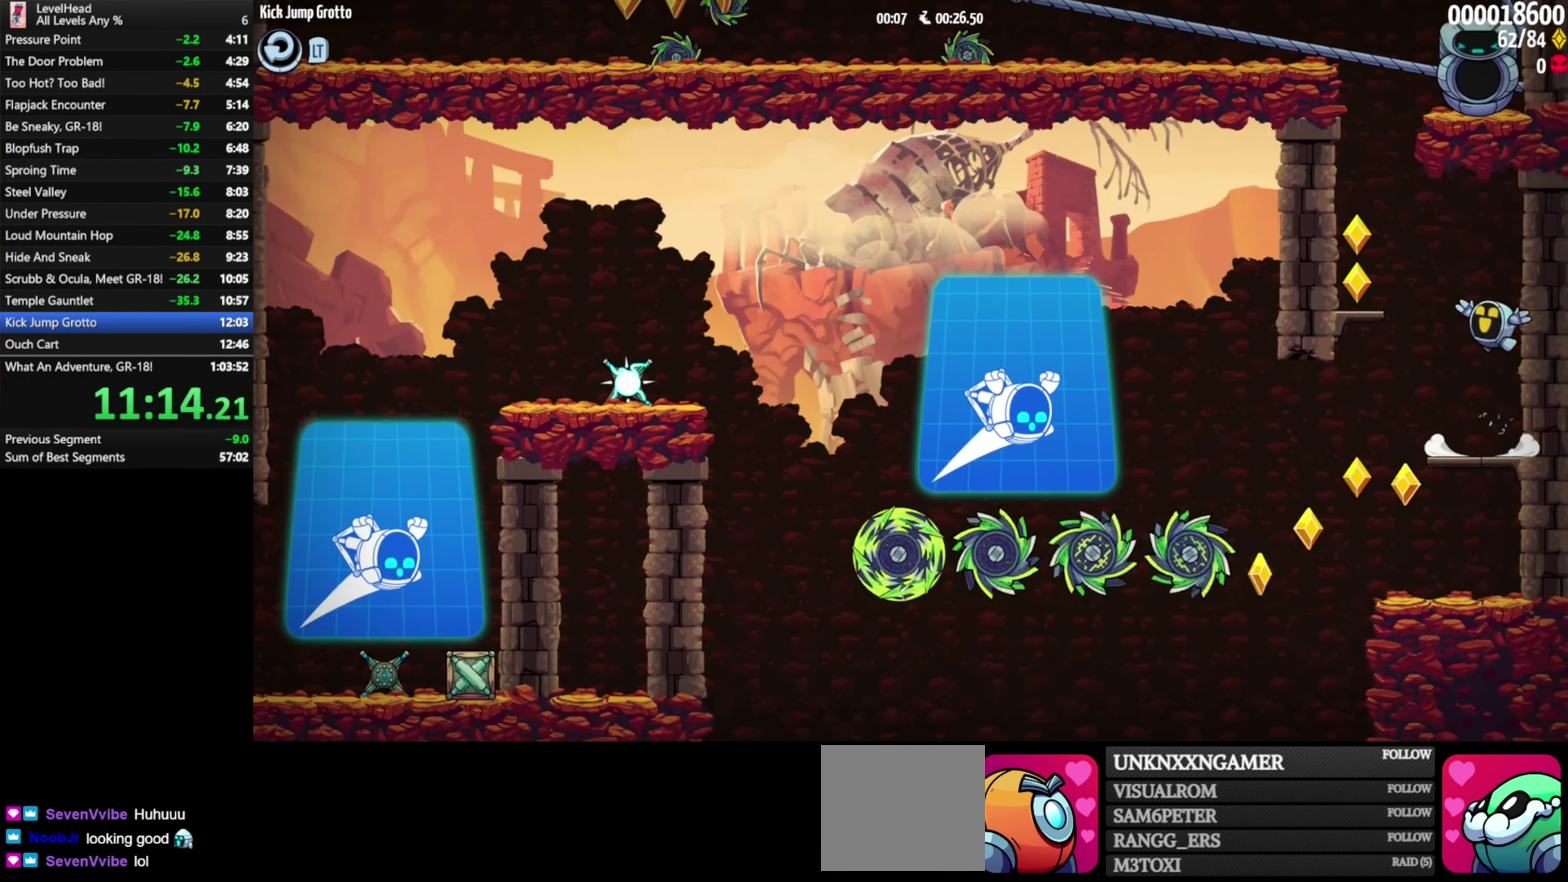
{"buttons": [], "left_stick": "left", "events": [[117, "left_stick", "left"], [133, "A", "up"]]}
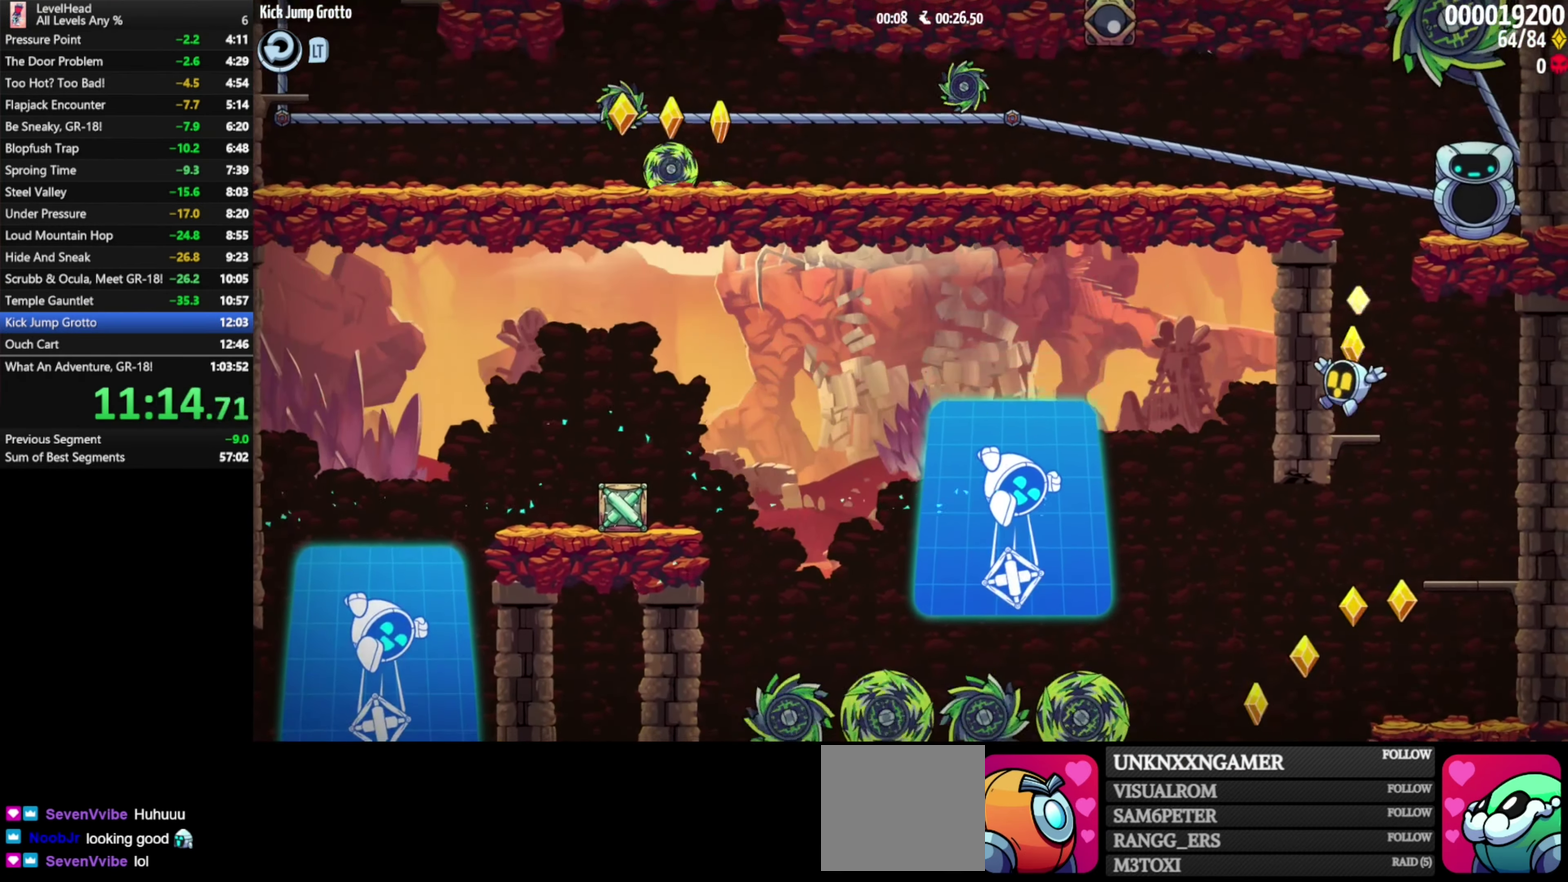
{"buttons": ["A"], "left_stick": "right", "events": [[67, "A", "down"], [267, "left_stick", "up-left"], [333, "left_stick", "up-right"], [383, "left_stick", "right"]]}
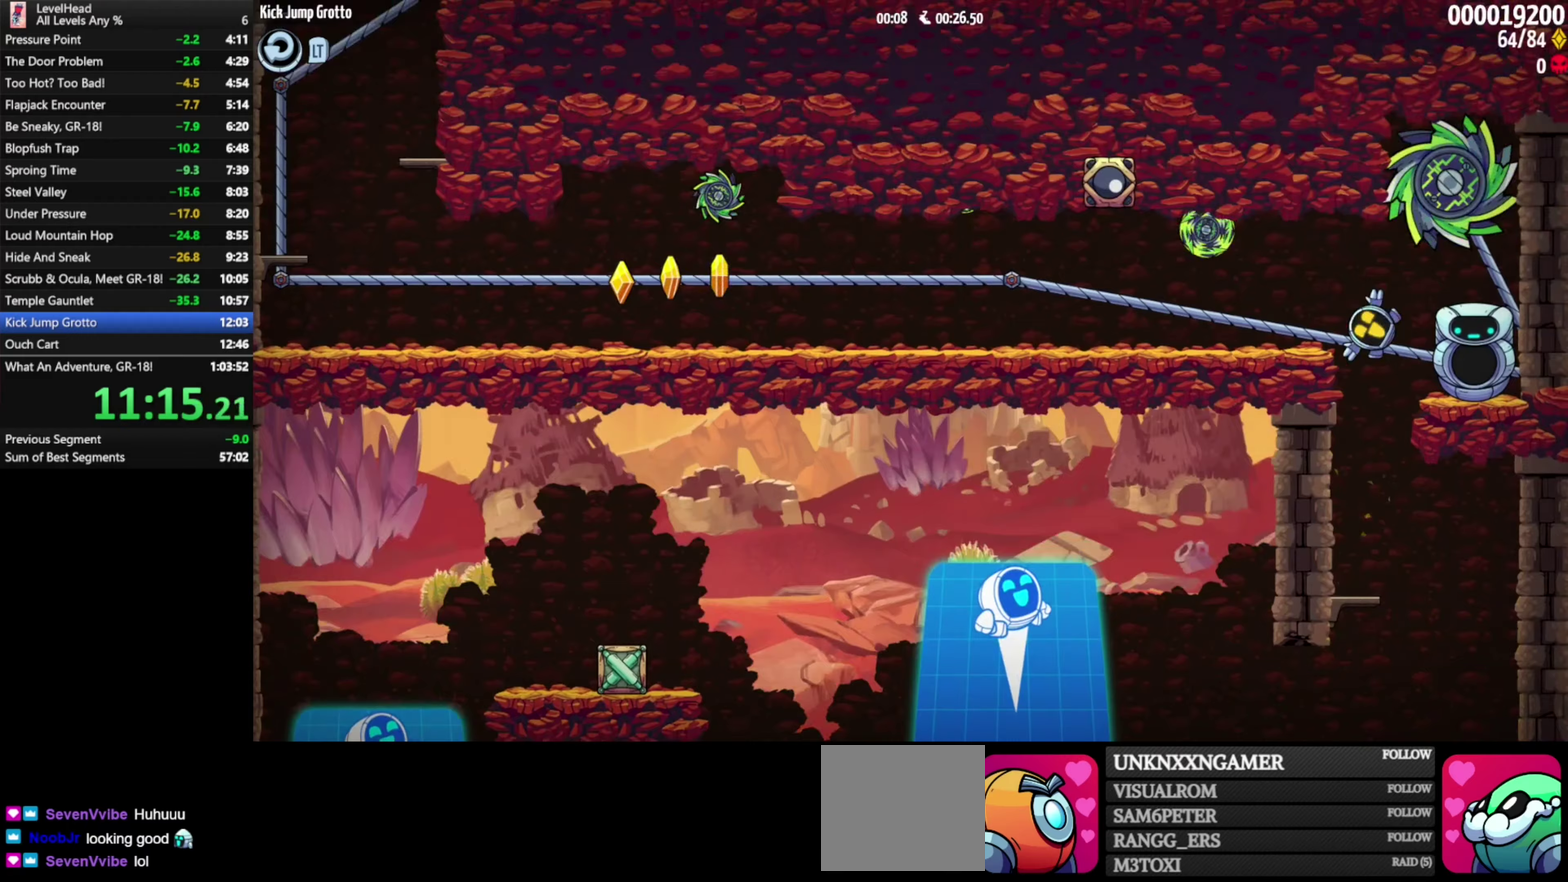
{"buttons": [], "left_stick": "left", "events": [[117, "A", "up"], [133, "left_stick", "left"]]}
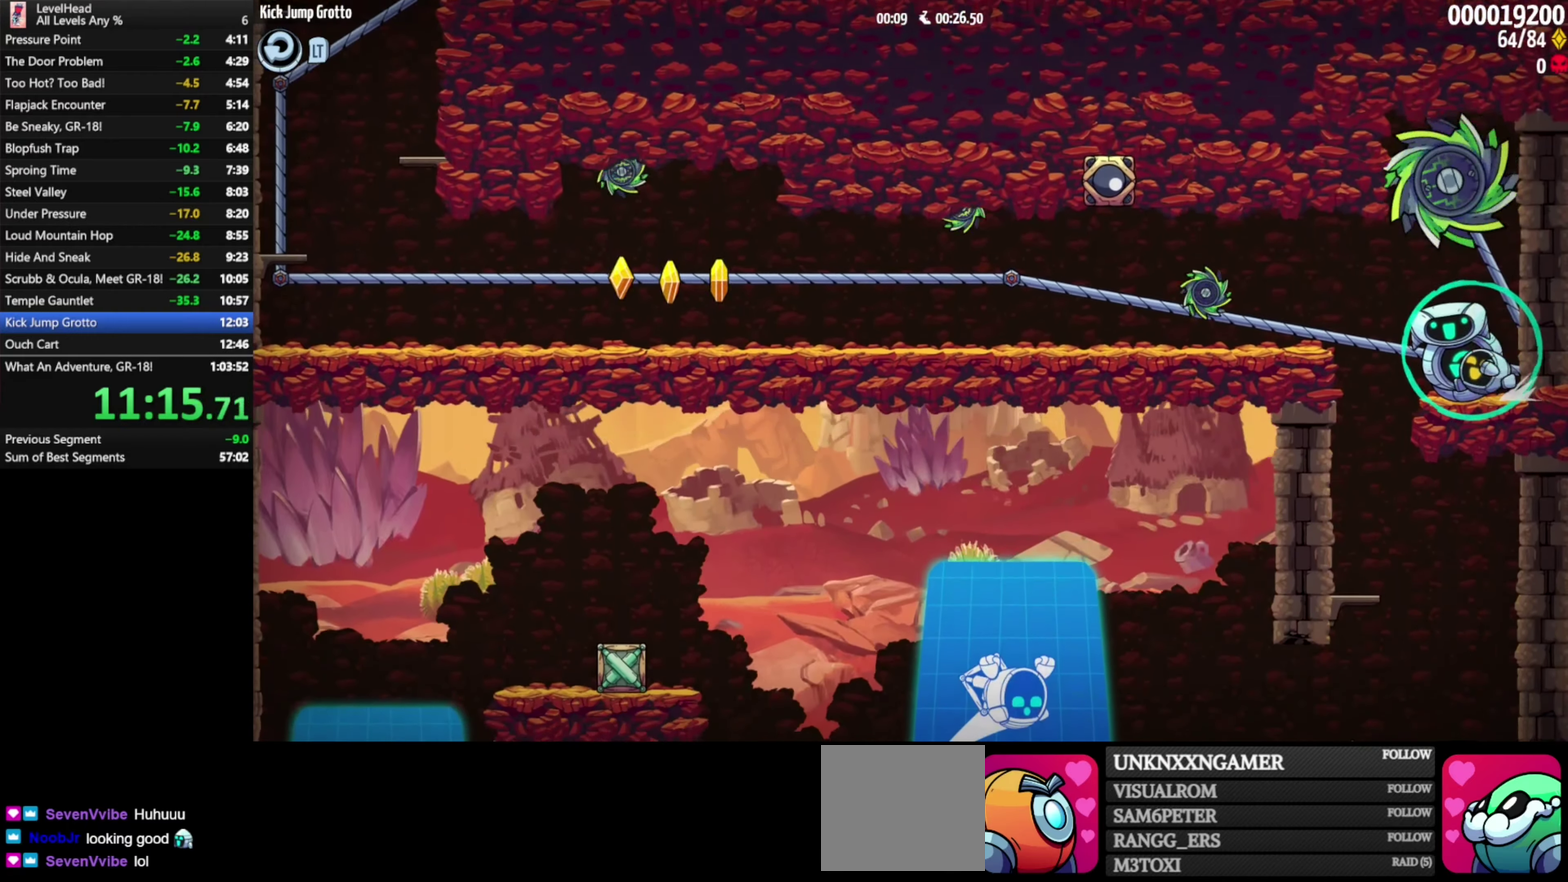
{"buttons": [], "left_stick": "left", "events": [[133, "A", "down"], [267, "A", "up"]]}
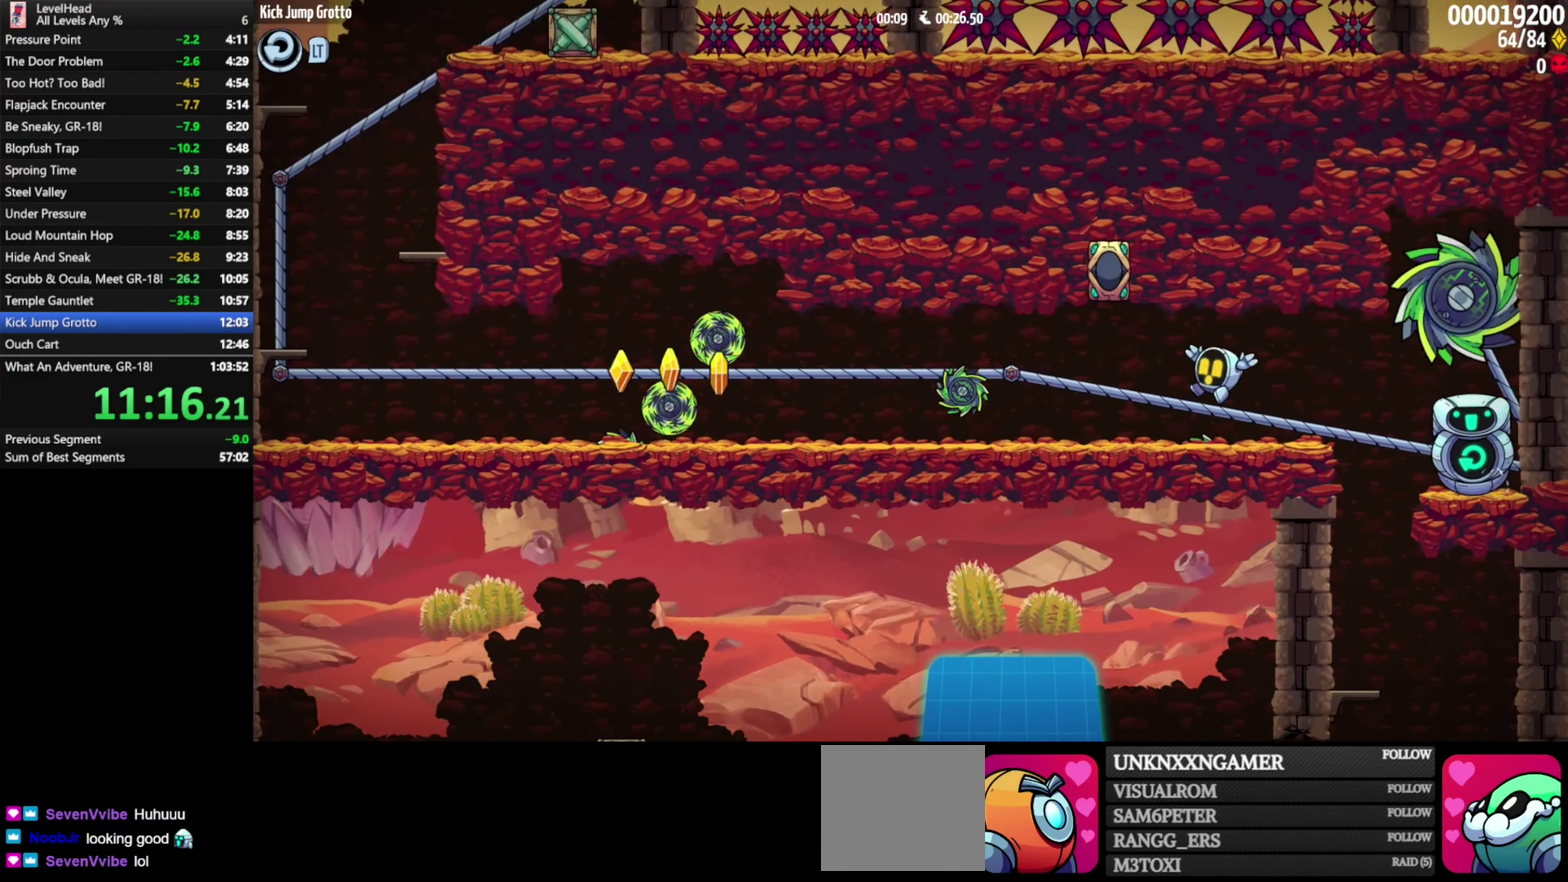
{"buttons": [], "left_stick": "right", "events": [[167, "A", "down"], [267, "A", "up"], [400, "left_stick", "right"]]}
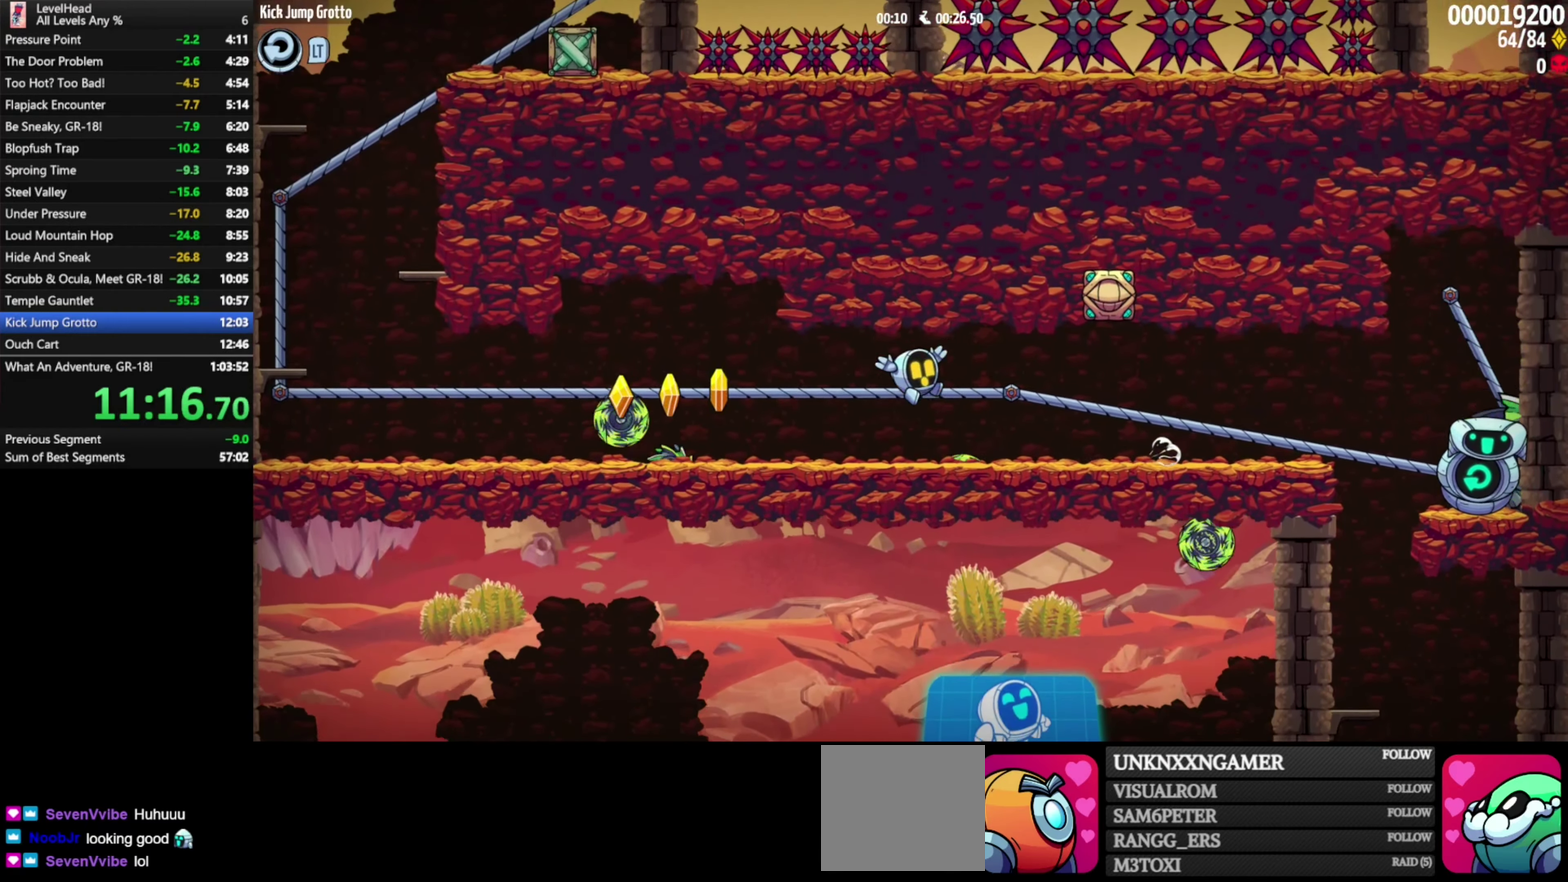
{"buttons": [], "left_stick": "left", "events": [[150, "A", "down"], [233, "A", "up"], [267, "left_stick", "left"]]}
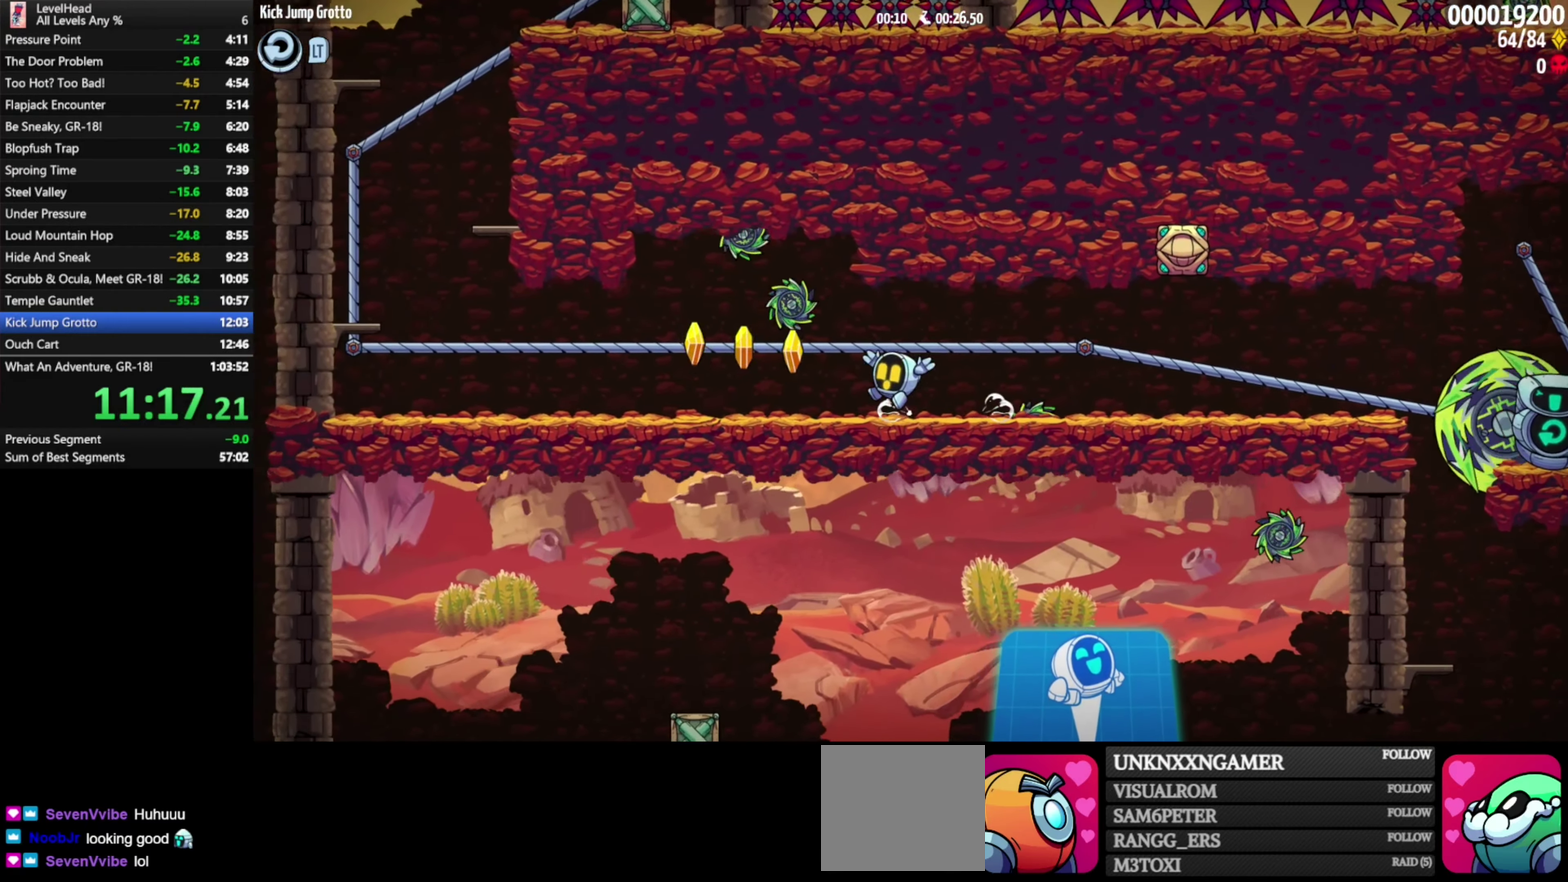
{"buttons": [], "left_stick": "left", "events": []}
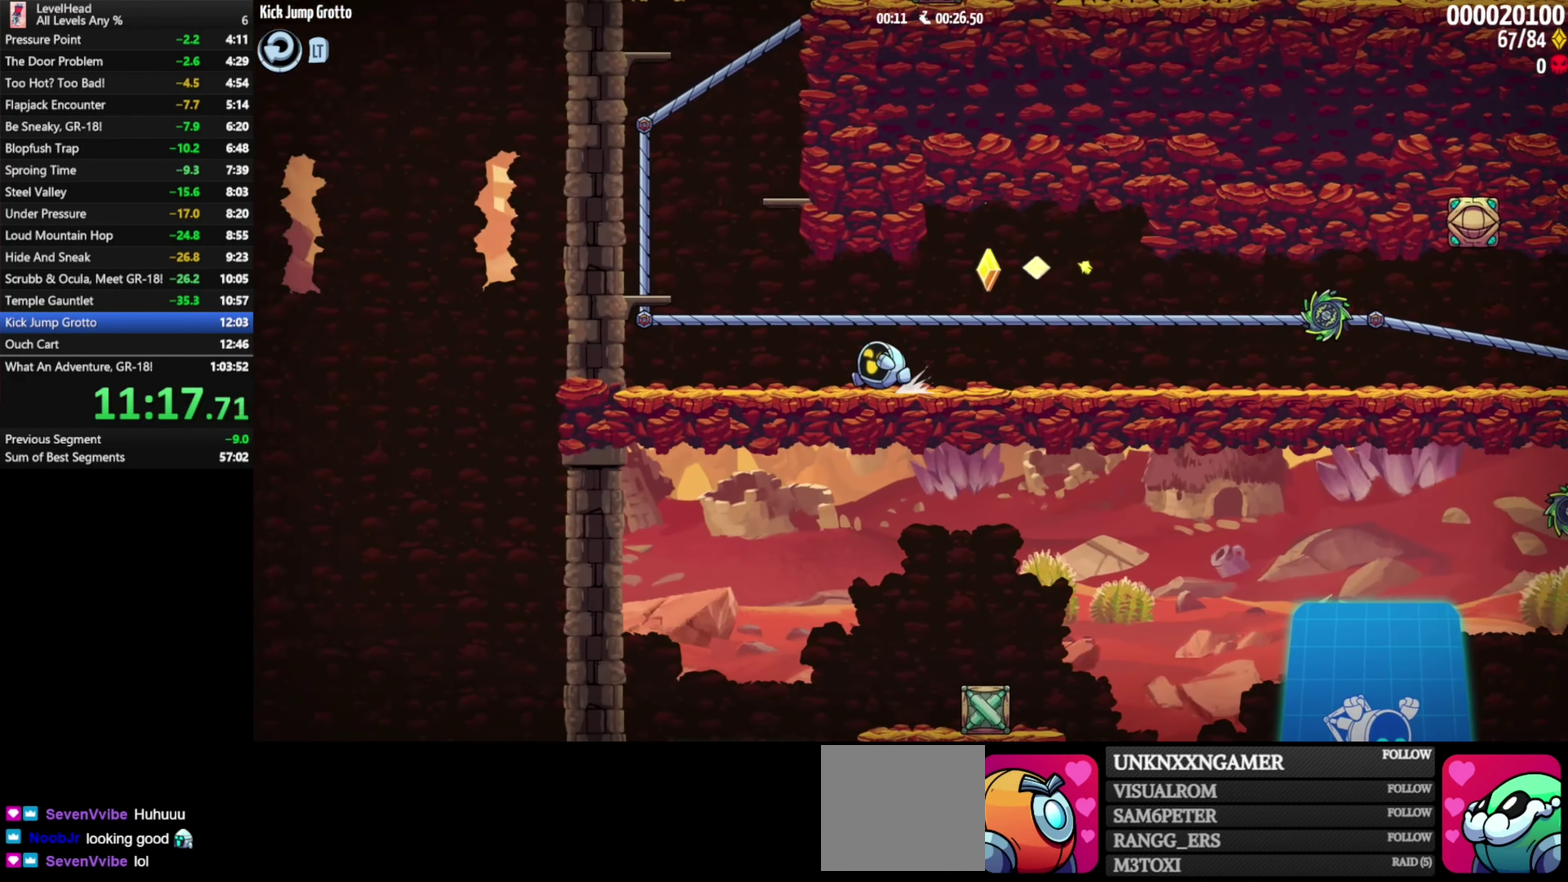
{"buttons": [], "left_stick": "right", "events": [[50, "A", "down"], [83, "left_stick", "right"], [383, "A", "up"]]}
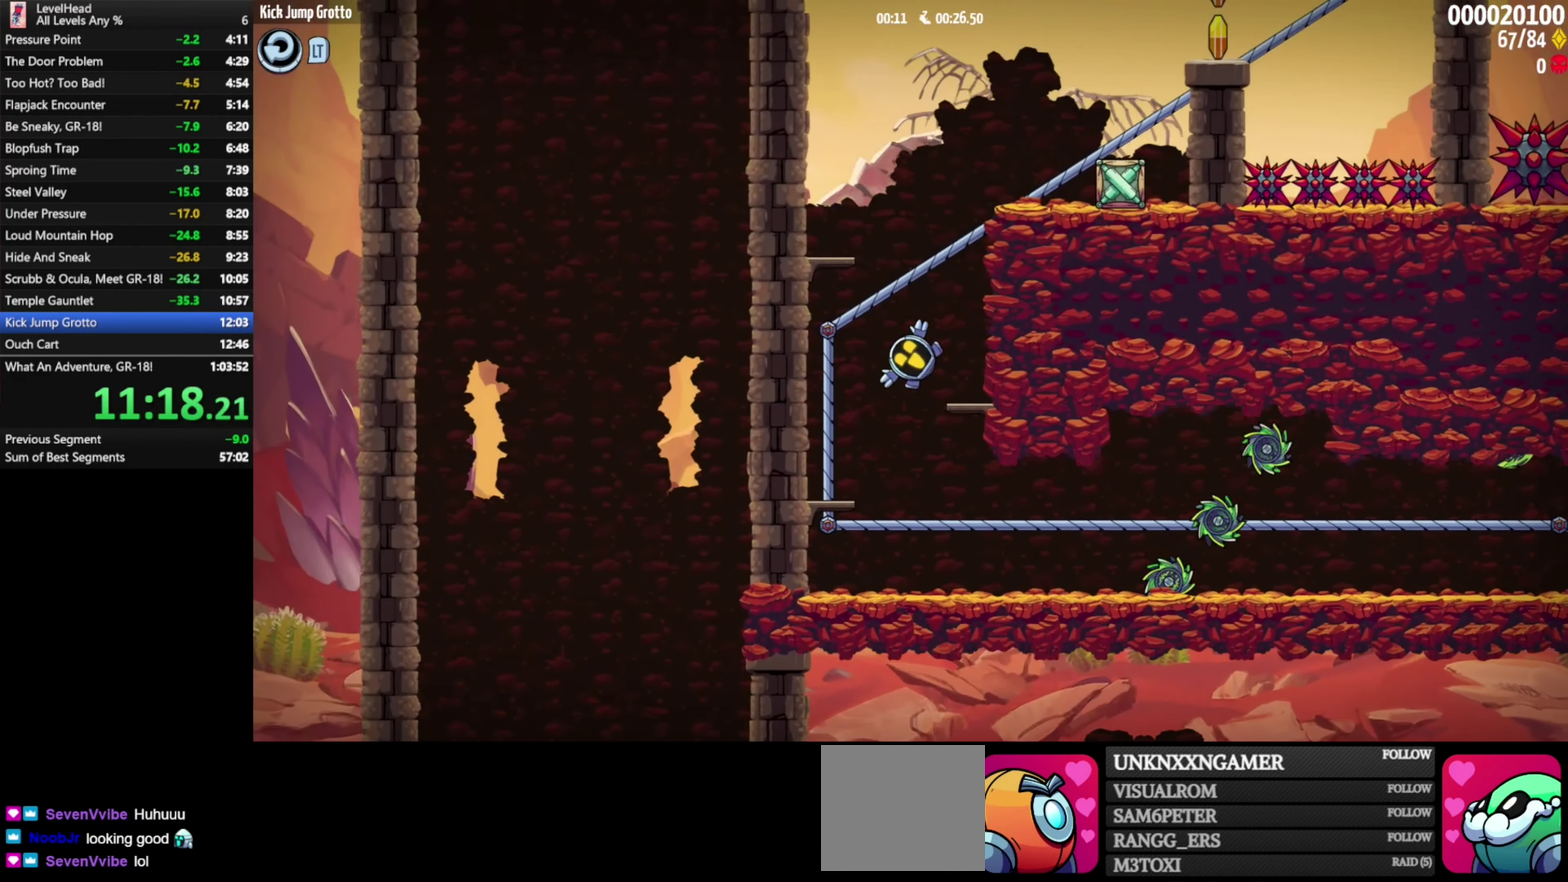
{"buttons": [], "left_stick": "right", "events": [[200, "A", "down"], [500, "A", "up"]]}
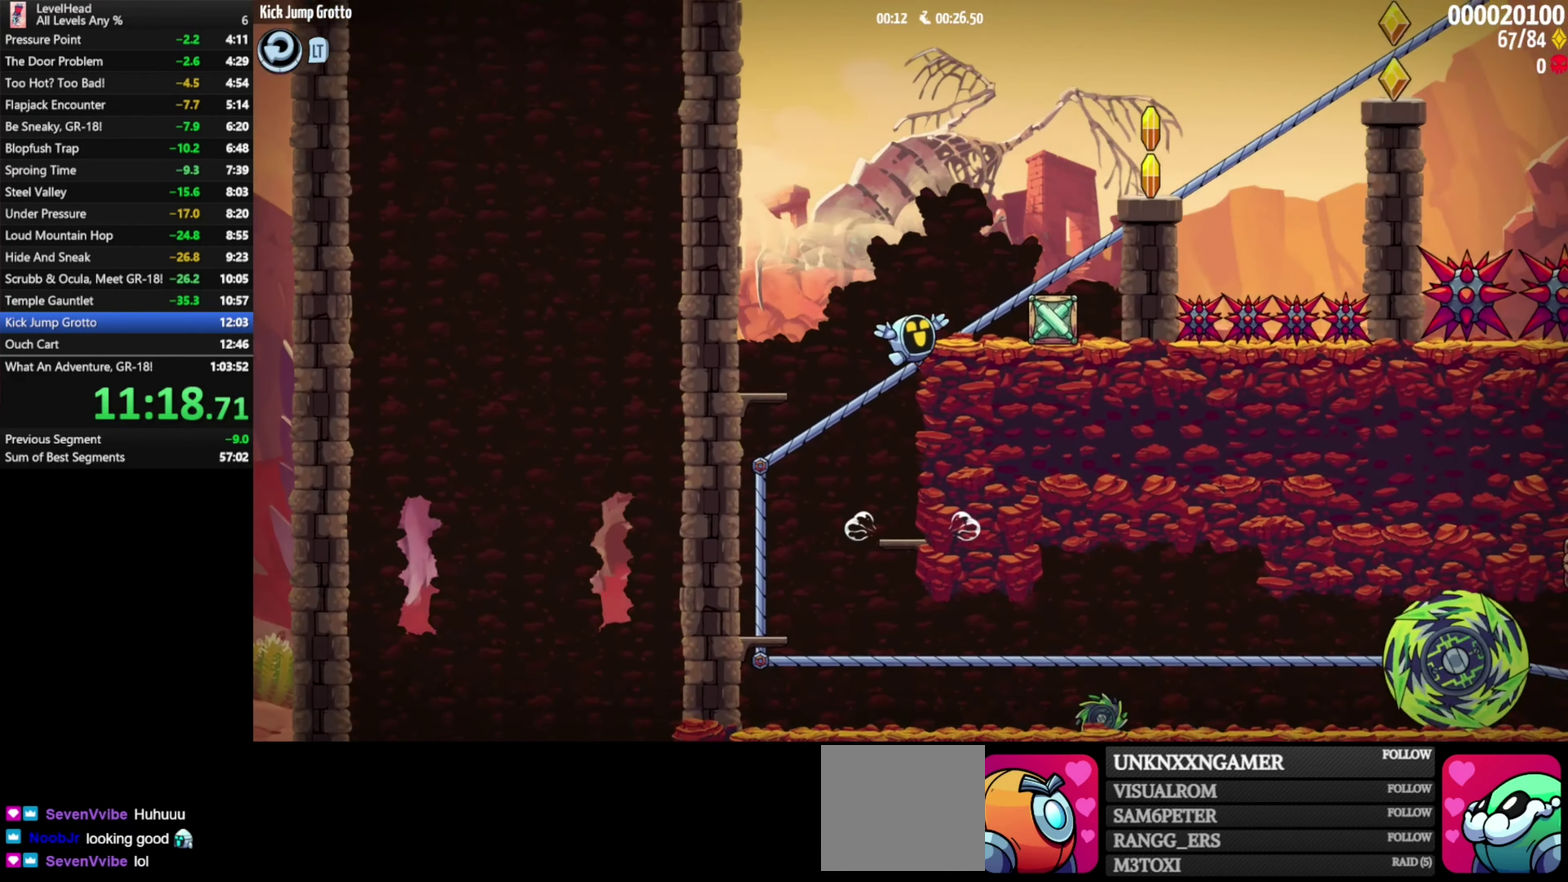
{"buttons": [], "left_stick": "right", "events": [[100, "X", "down"], [217, "X", "up"]]}